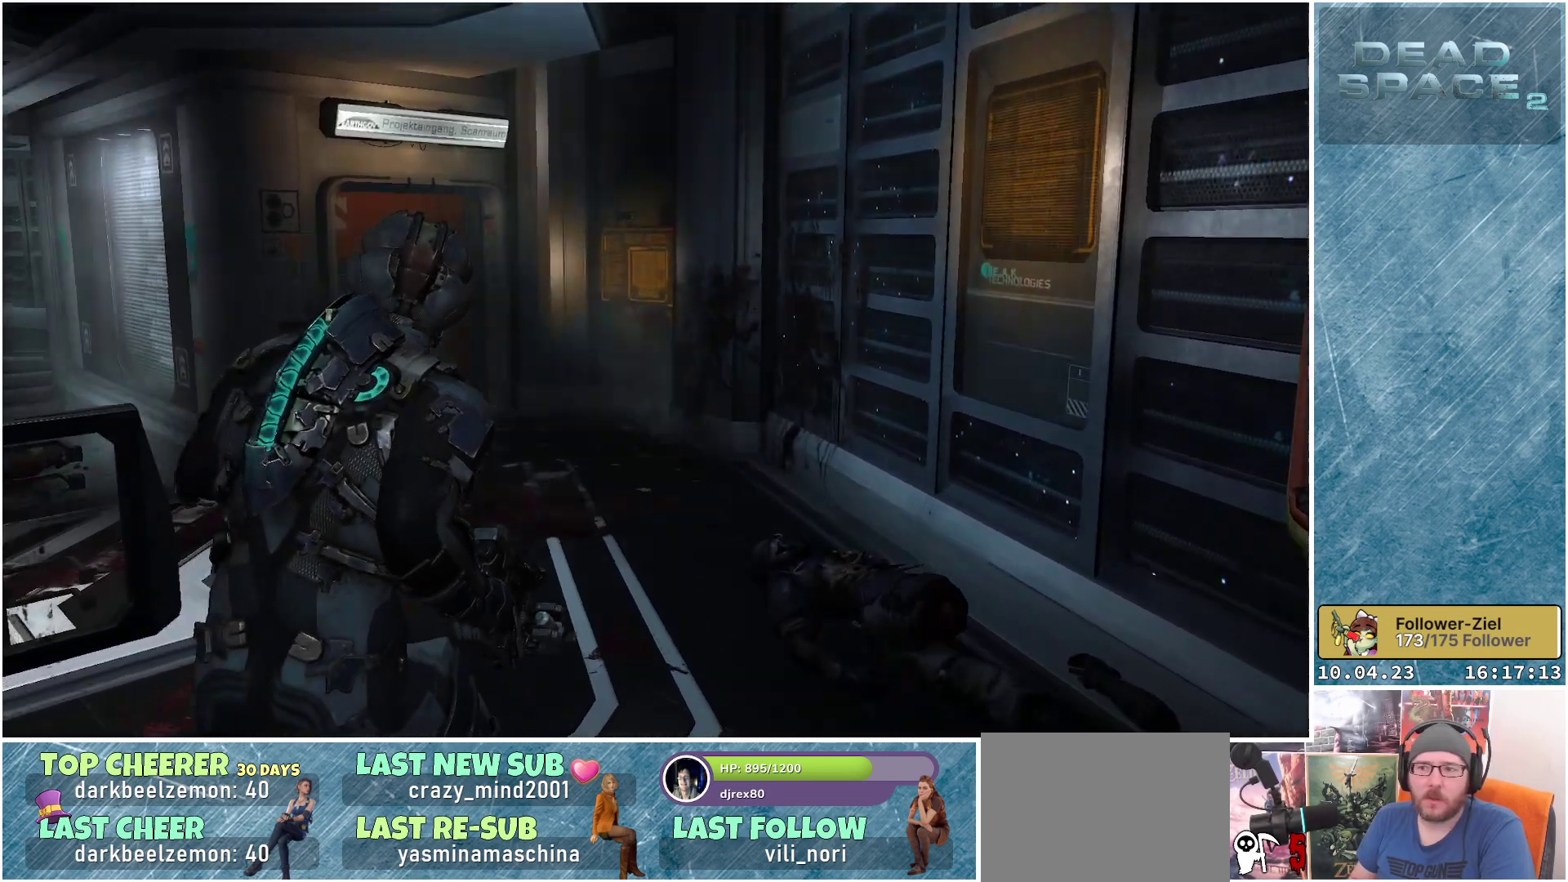
Gameplay with a controller (Xbox layout); each line is a JSON object with the inputs held at the frame after it. "events" lists button and stick changes between this image and that frame as [ms after this image, input, new state], when the widget could be followed in between.
{"buttons": [], "left_stick": "up", "right_stick": "left", "events": [[450, "right_stick", "left"]]}
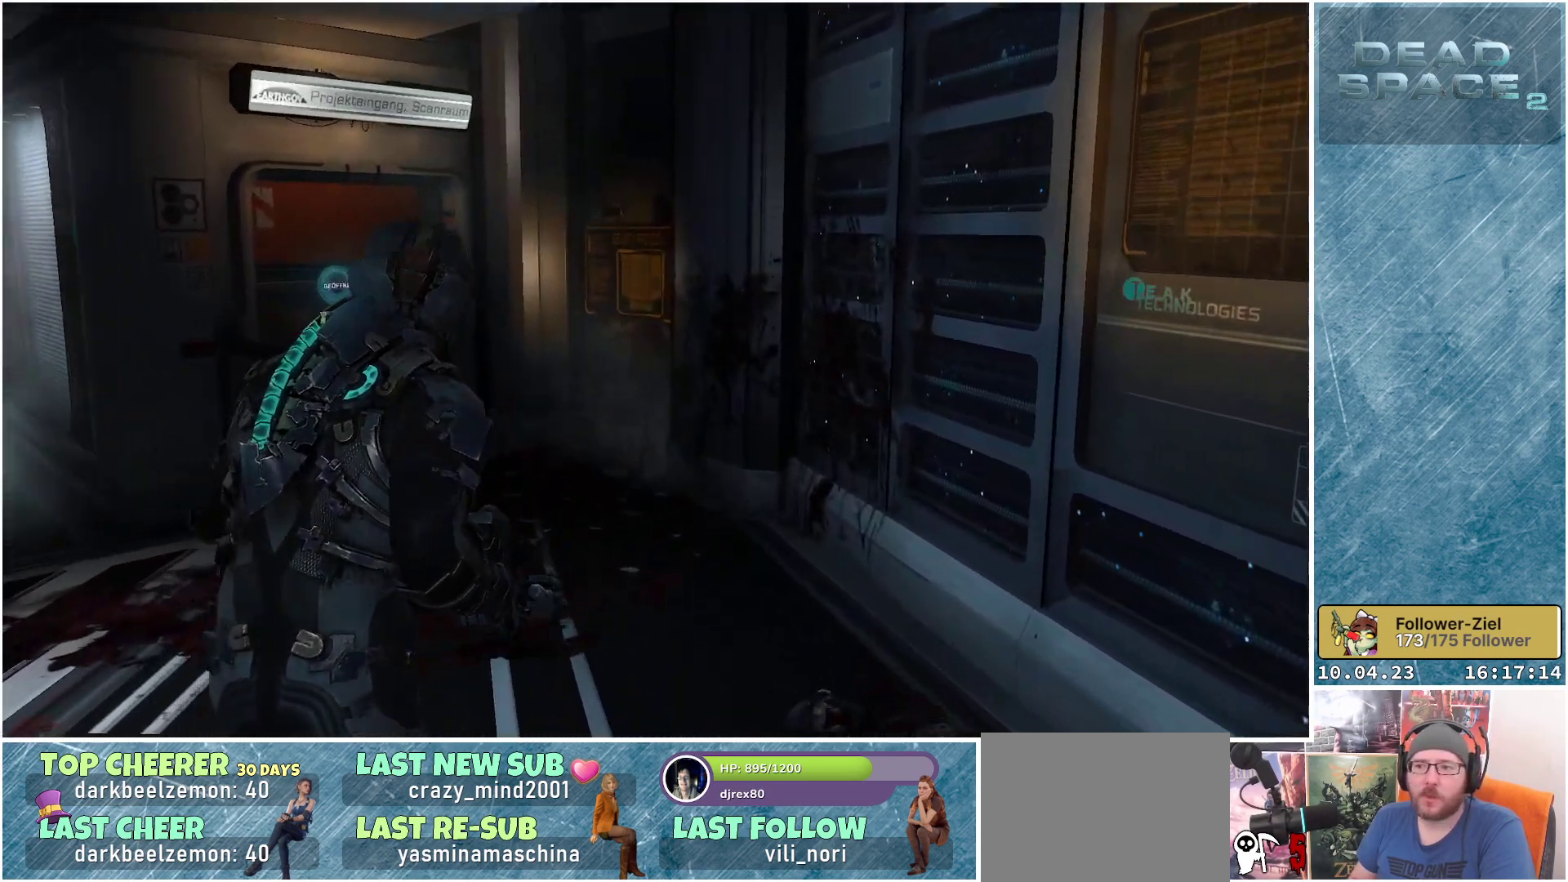
{"buttons": [], "left_stick": "up", "right_stick": "up-left", "events": [[483, "right_stick", "up-left"]]}
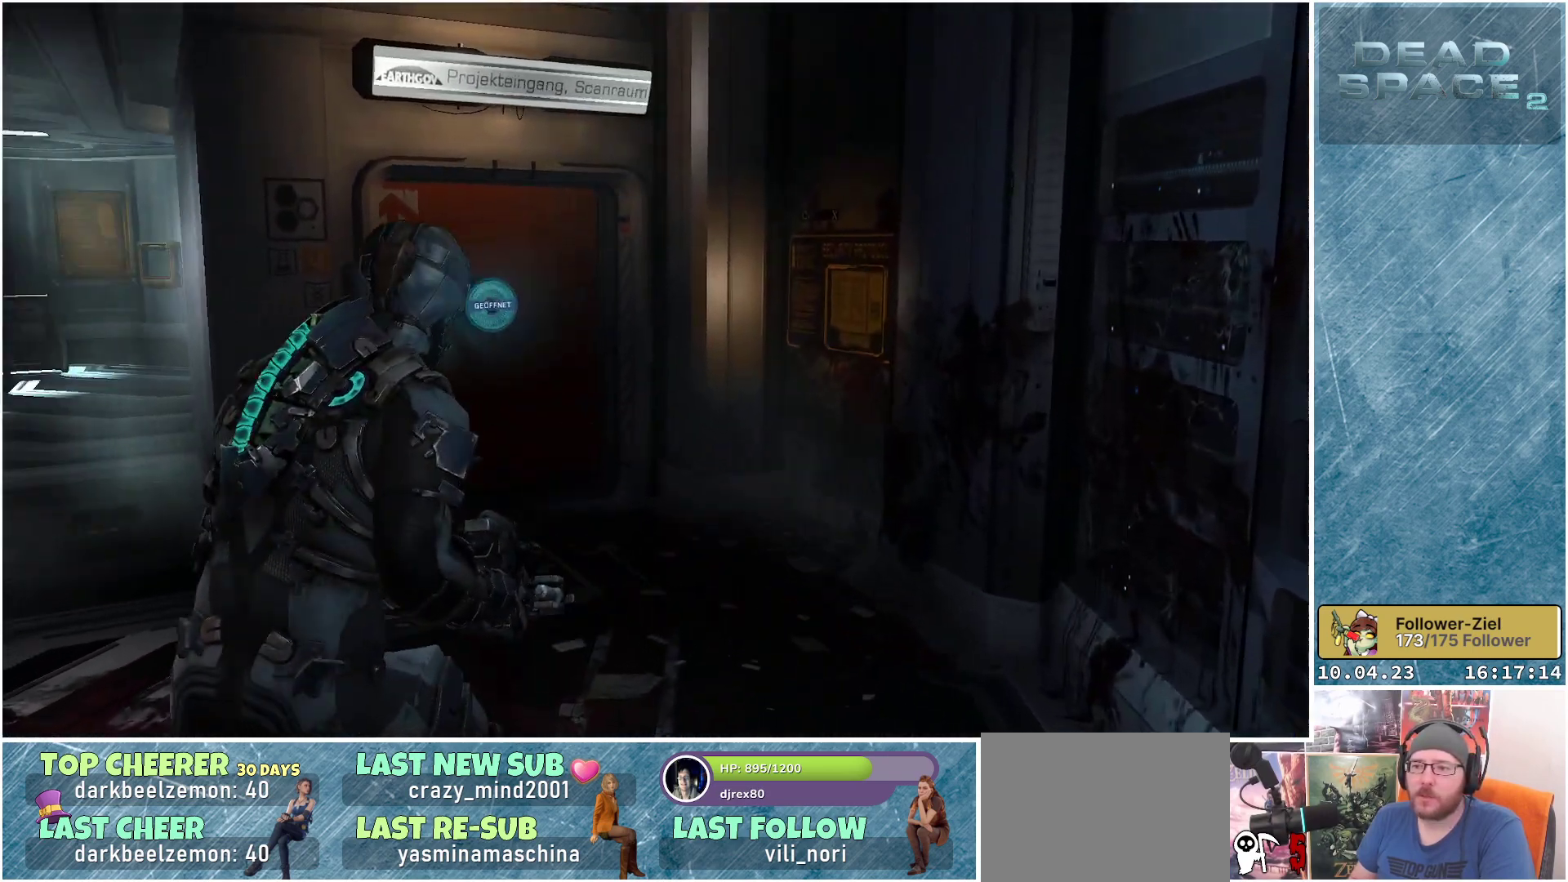
{"buttons": [], "left_stick": "up", "right_stick": "up-left", "events": []}
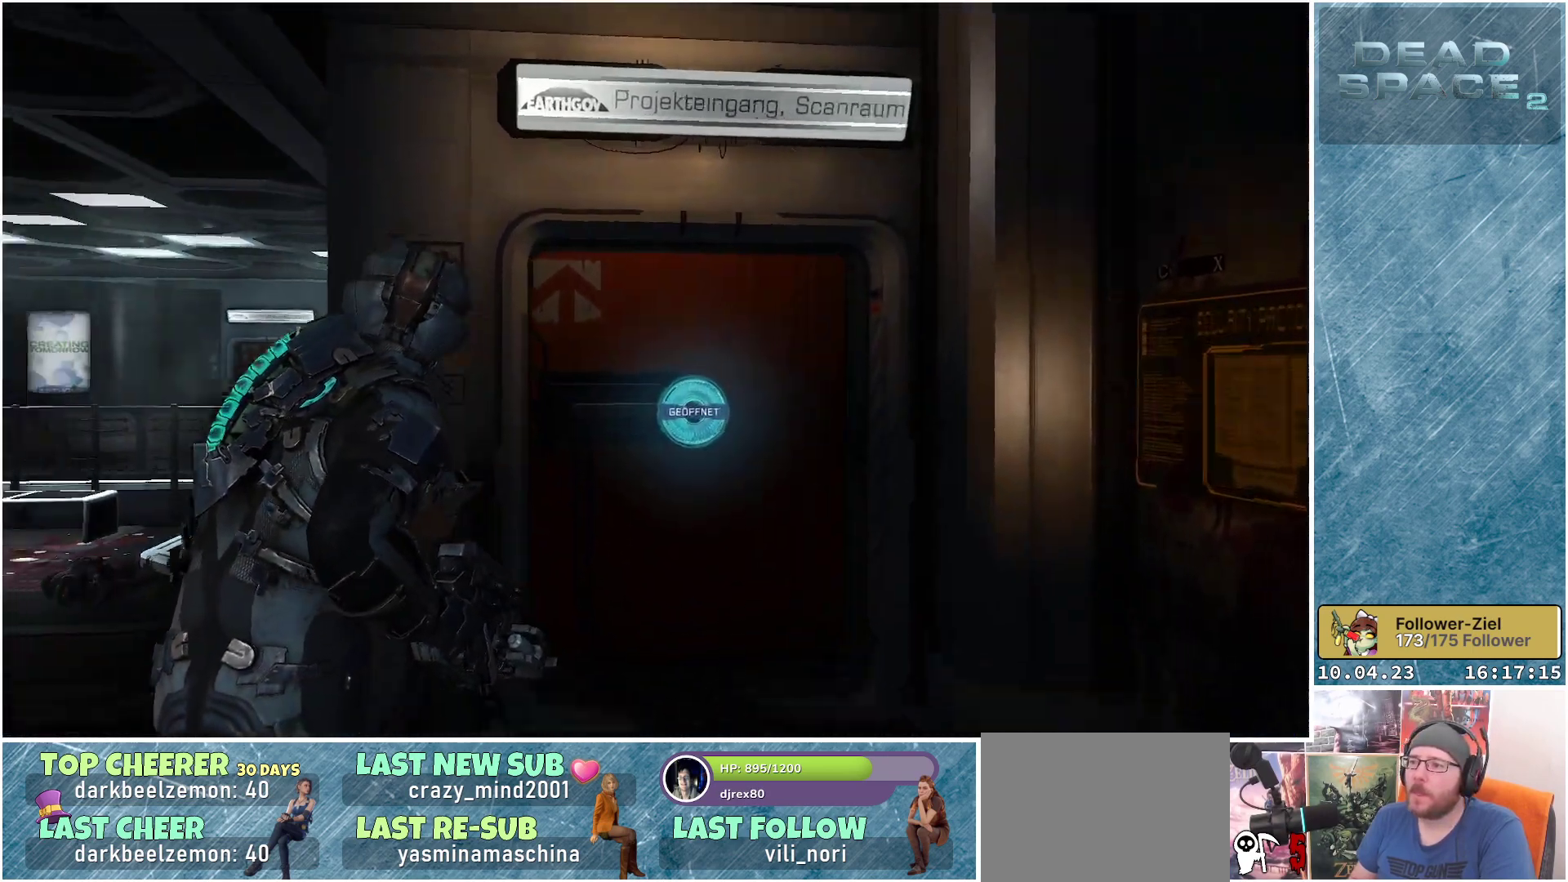
{"buttons": [], "left_stick": "center", "right_stick": "center", "events": [[133, "left_stick", "center"], [217, "right_stick", "center"]]}
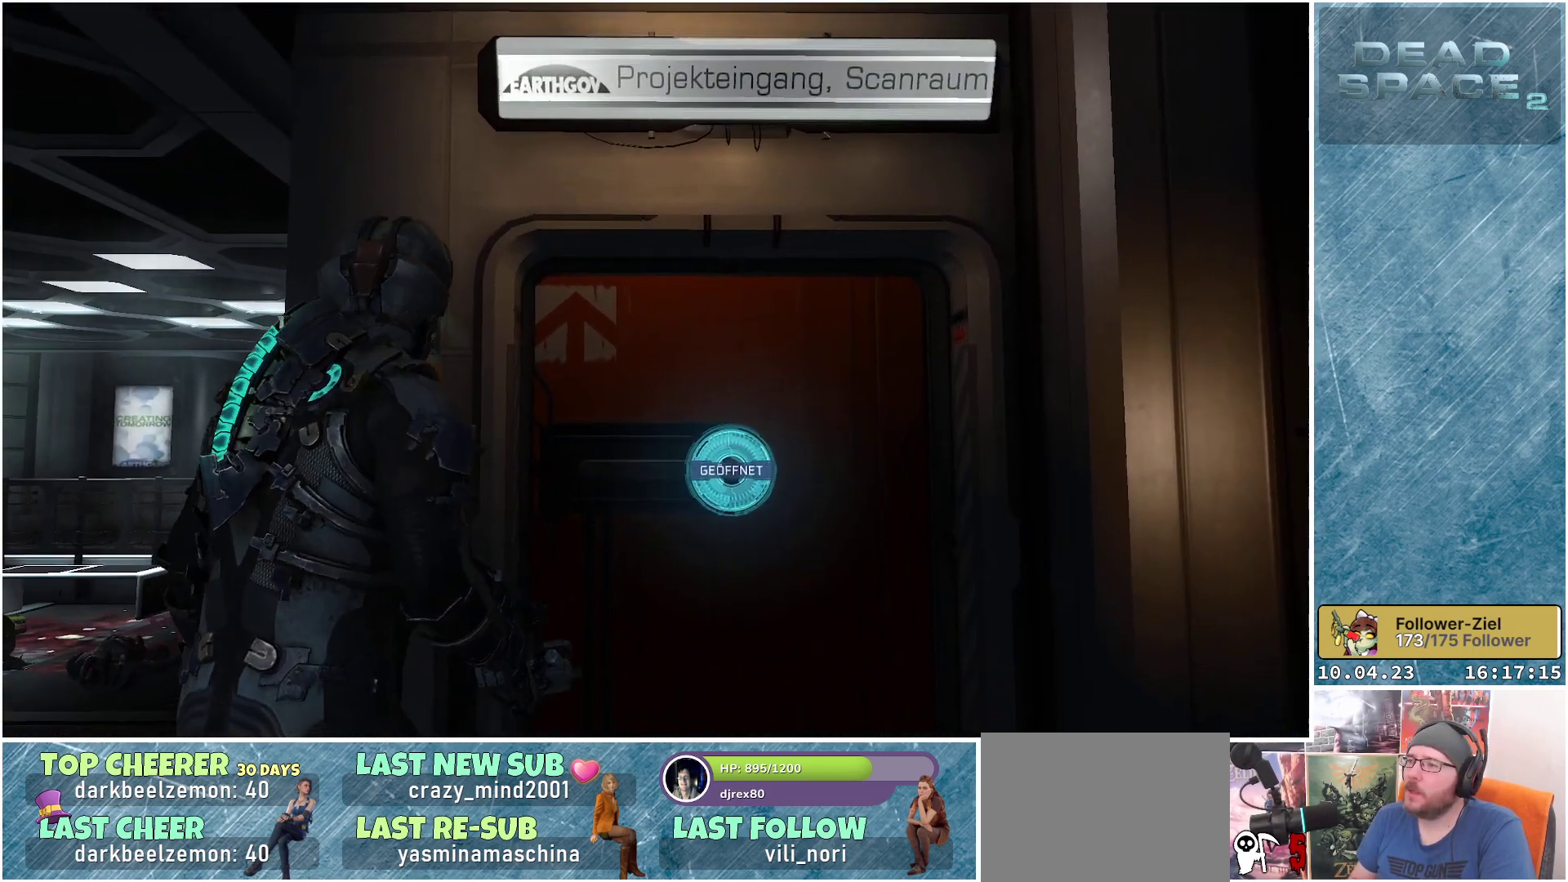
{"buttons": [], "left_stick": "center", "right_stick": "center", "events": []}
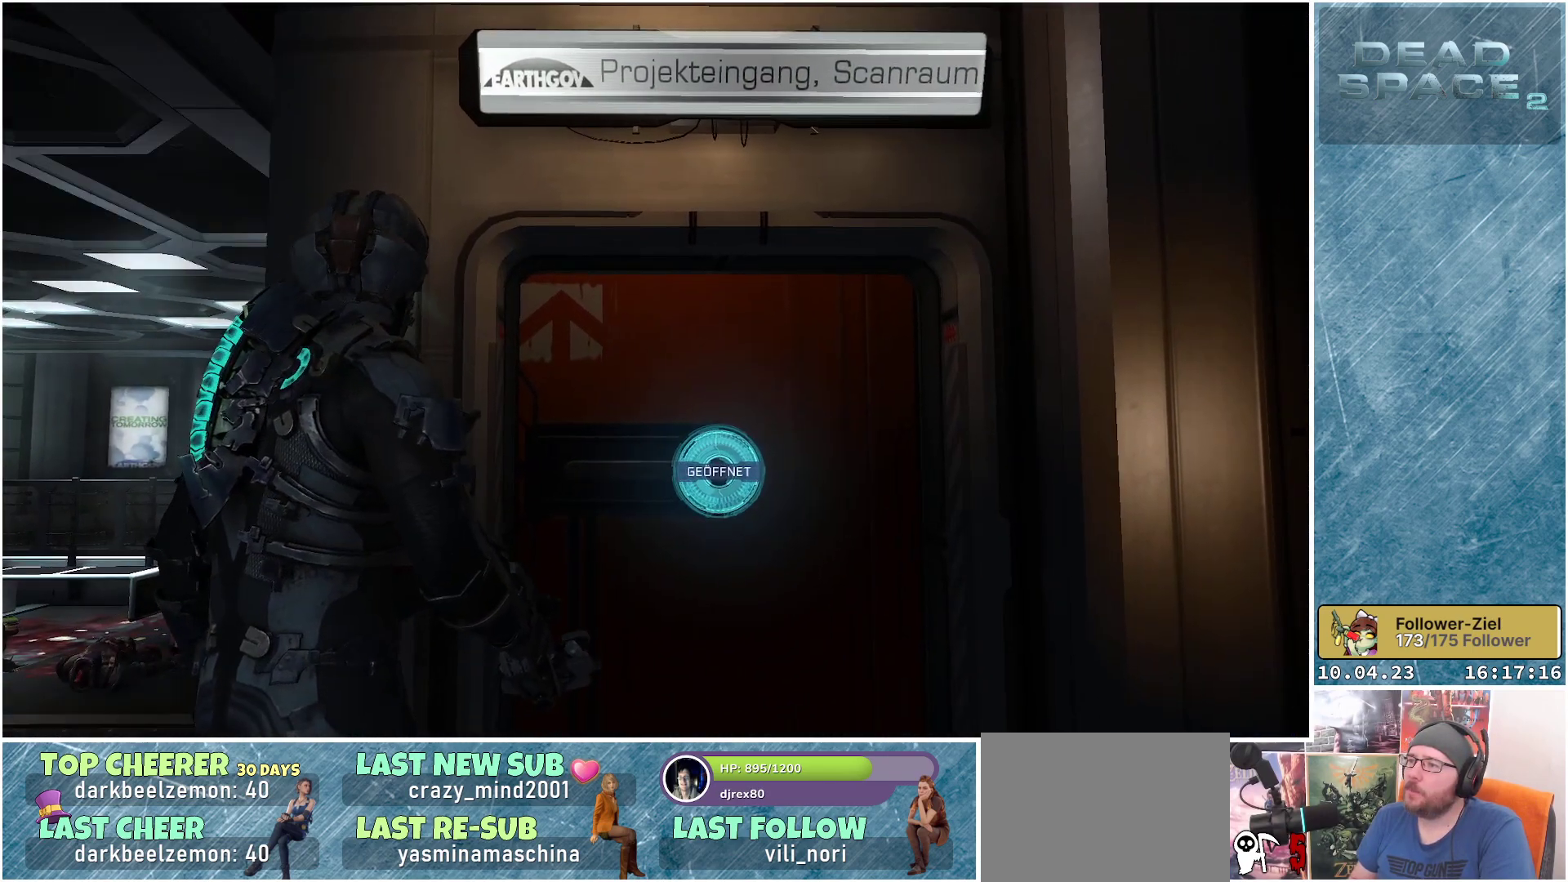
{"buttons": [], "left_stick": "center", "right_stick": "center", "events": []}
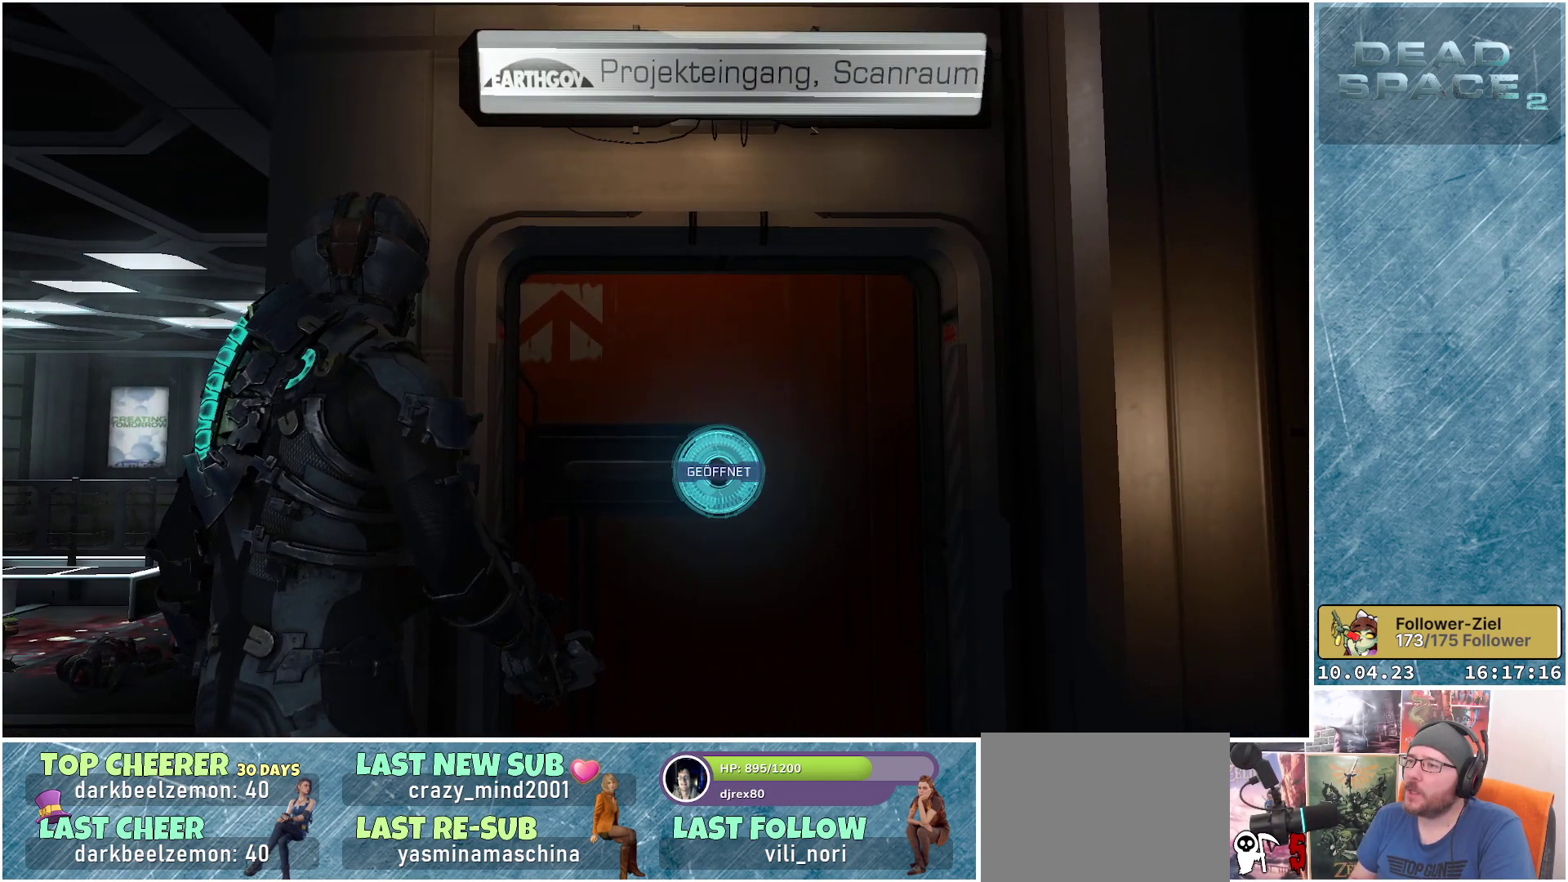
{"buttons": [], "left_stick": "center", "right_stick": "center", "events": []}
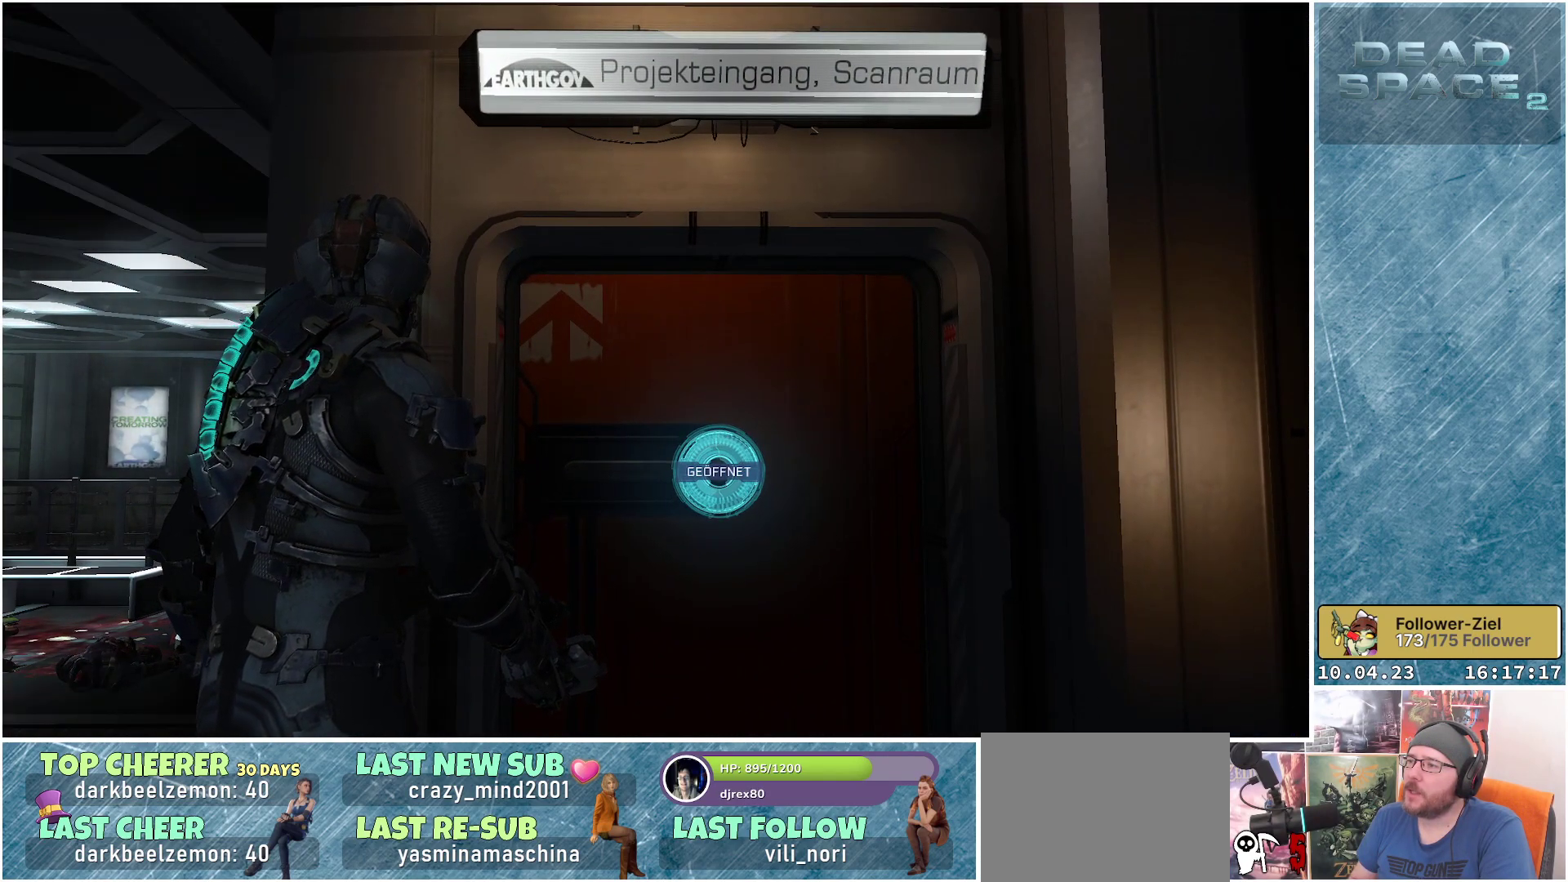
{"buttons": [], "left_stick": "center", "right_stick": "center", "events": []}
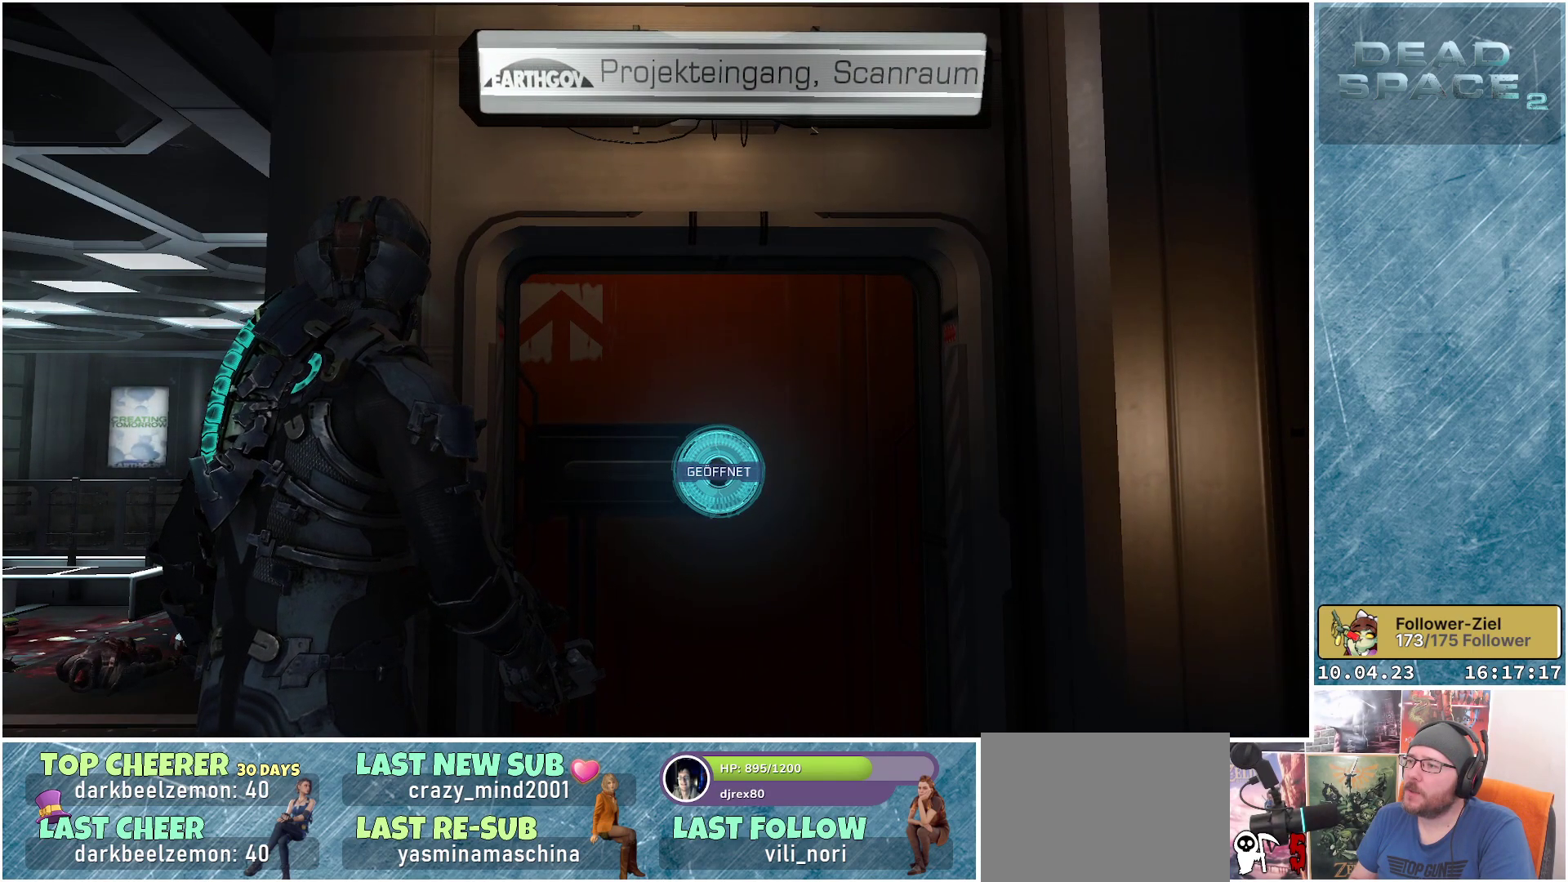
{"buttons": [], "left_stick": "up-right", "right_stick": "center", "events": [[200, "right_stick", "down"], [233, "left_stick", "right"], [350, "left_stick", "up-right"], [483, "right_stick", "center"]]}
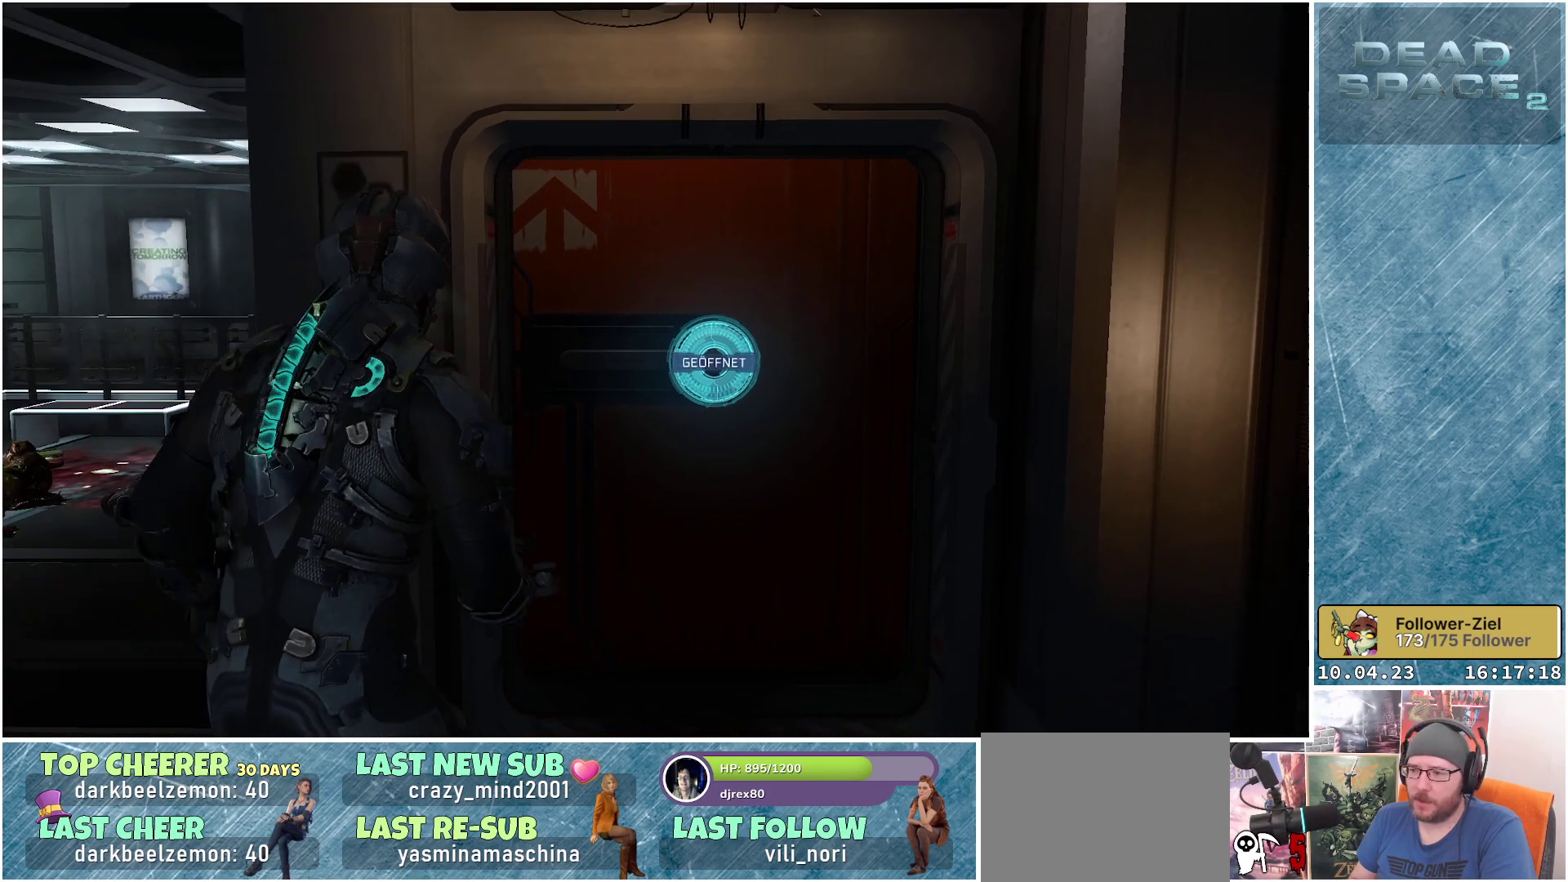
{"buttons": ["A"], "left_stick": "center", "right_stick": "center", "events": [[333, "left_stick", "up"], [467, "A", "down"], [500, "left_stick", "center"]]}
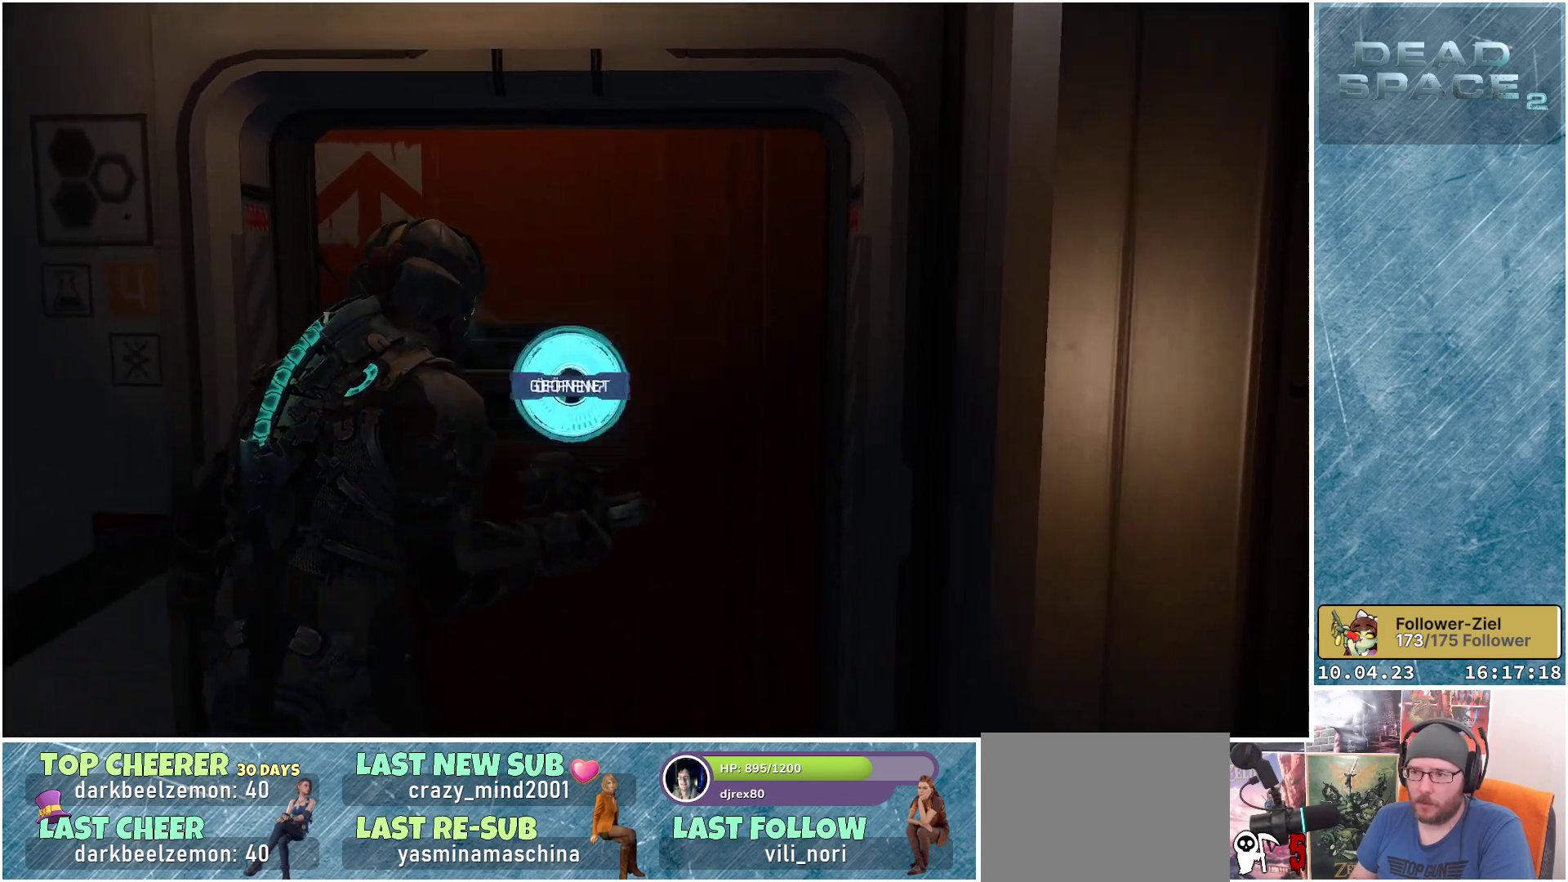
{"buttons": [], "left_stick": "down", "right_stick": "center", "events": [[133, "A", "up"], [317, "left_stick", "down"]]}
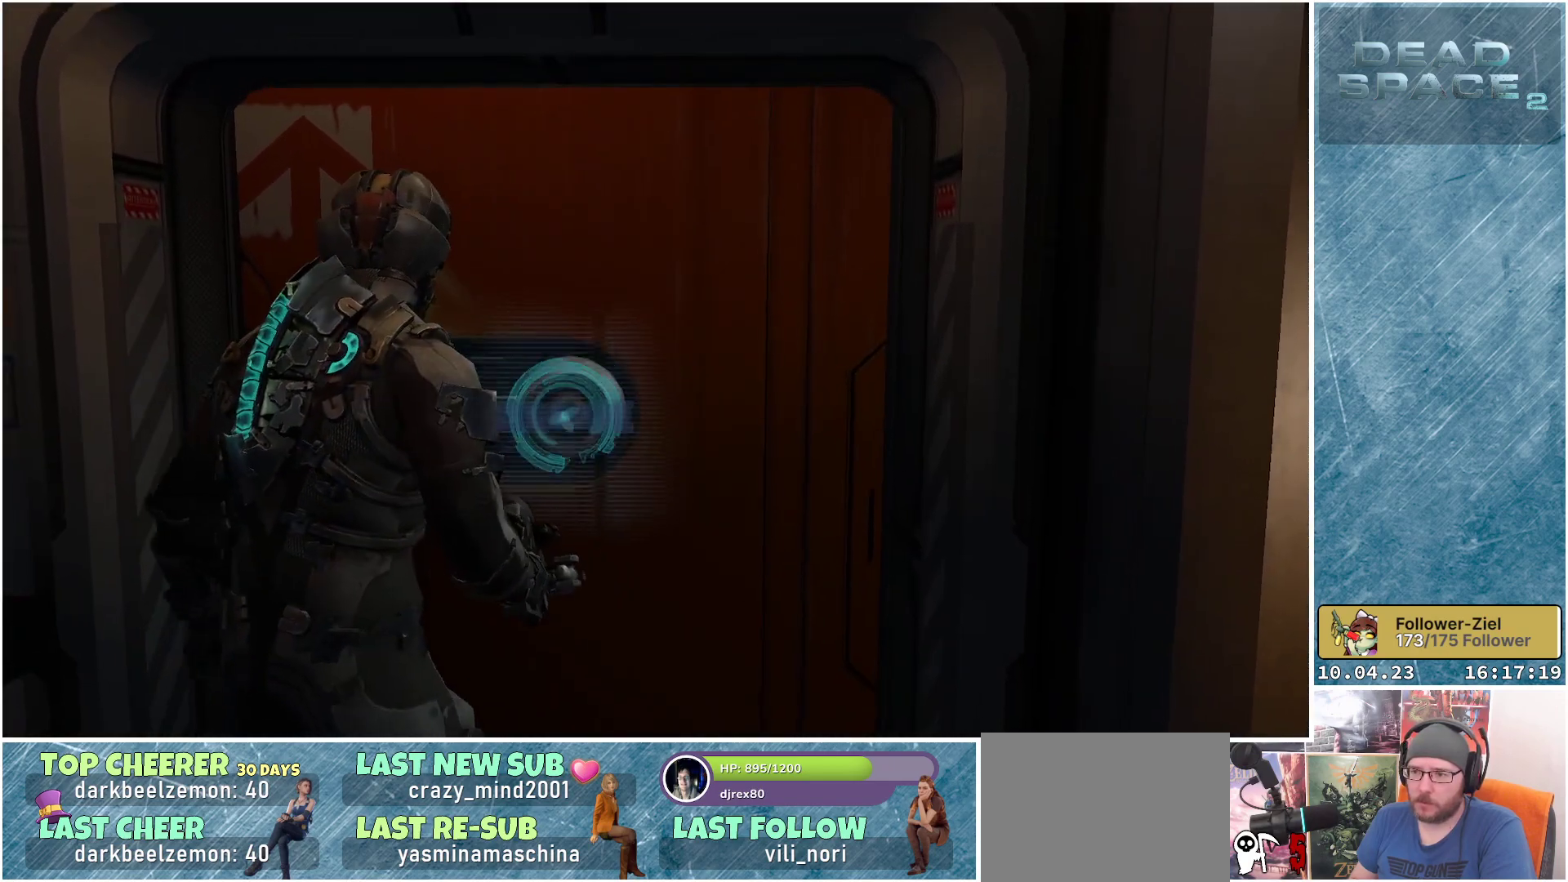
{"buttons": [], "left_stick": "center", "right_stick": "center", "events": [[150, "right_stick", "down"], [250, "left_stick", "center"], [367, "right_stick", "center"]]}
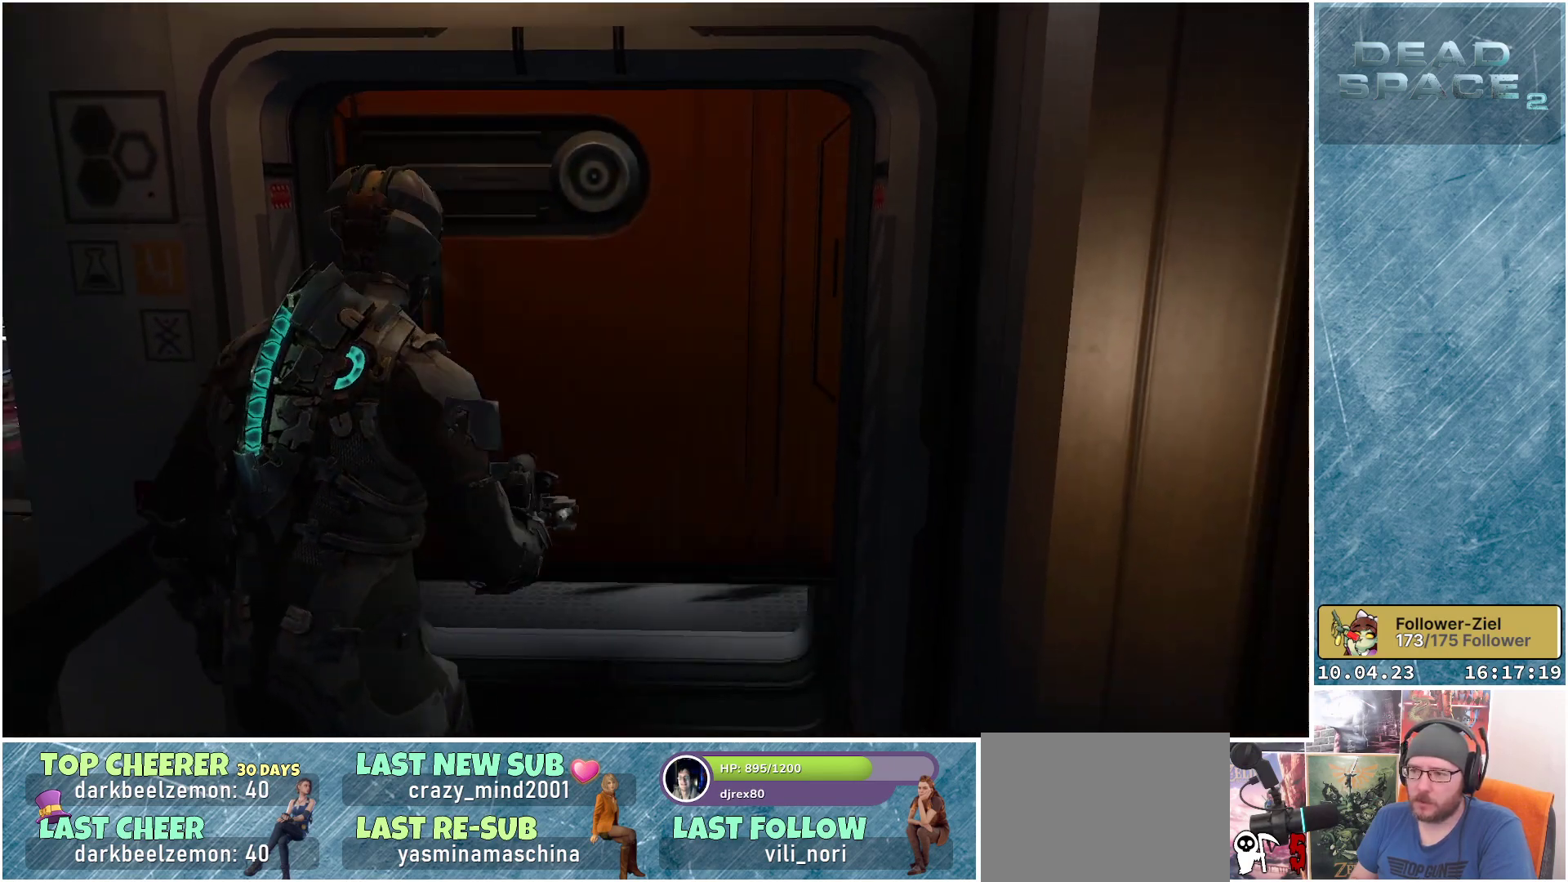
{"buttons": [], "left_stick": "center", "right_stick": "center", "events": []}
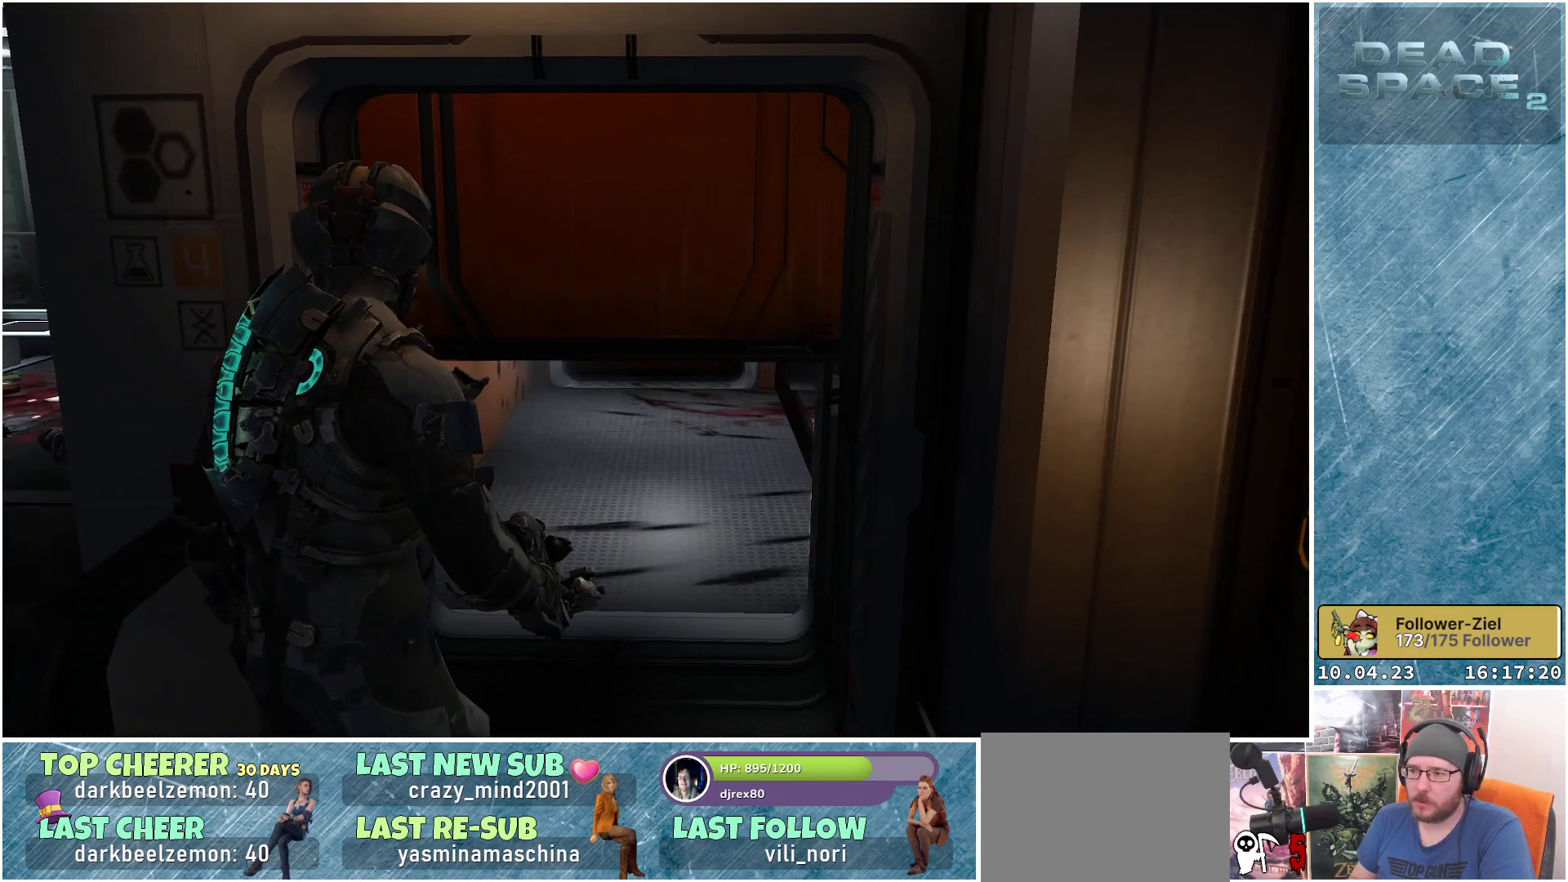
{"buttons": [], "left_stick": "up", "right_stick": "center", "events": [[100, "left_stick", "up"]]}
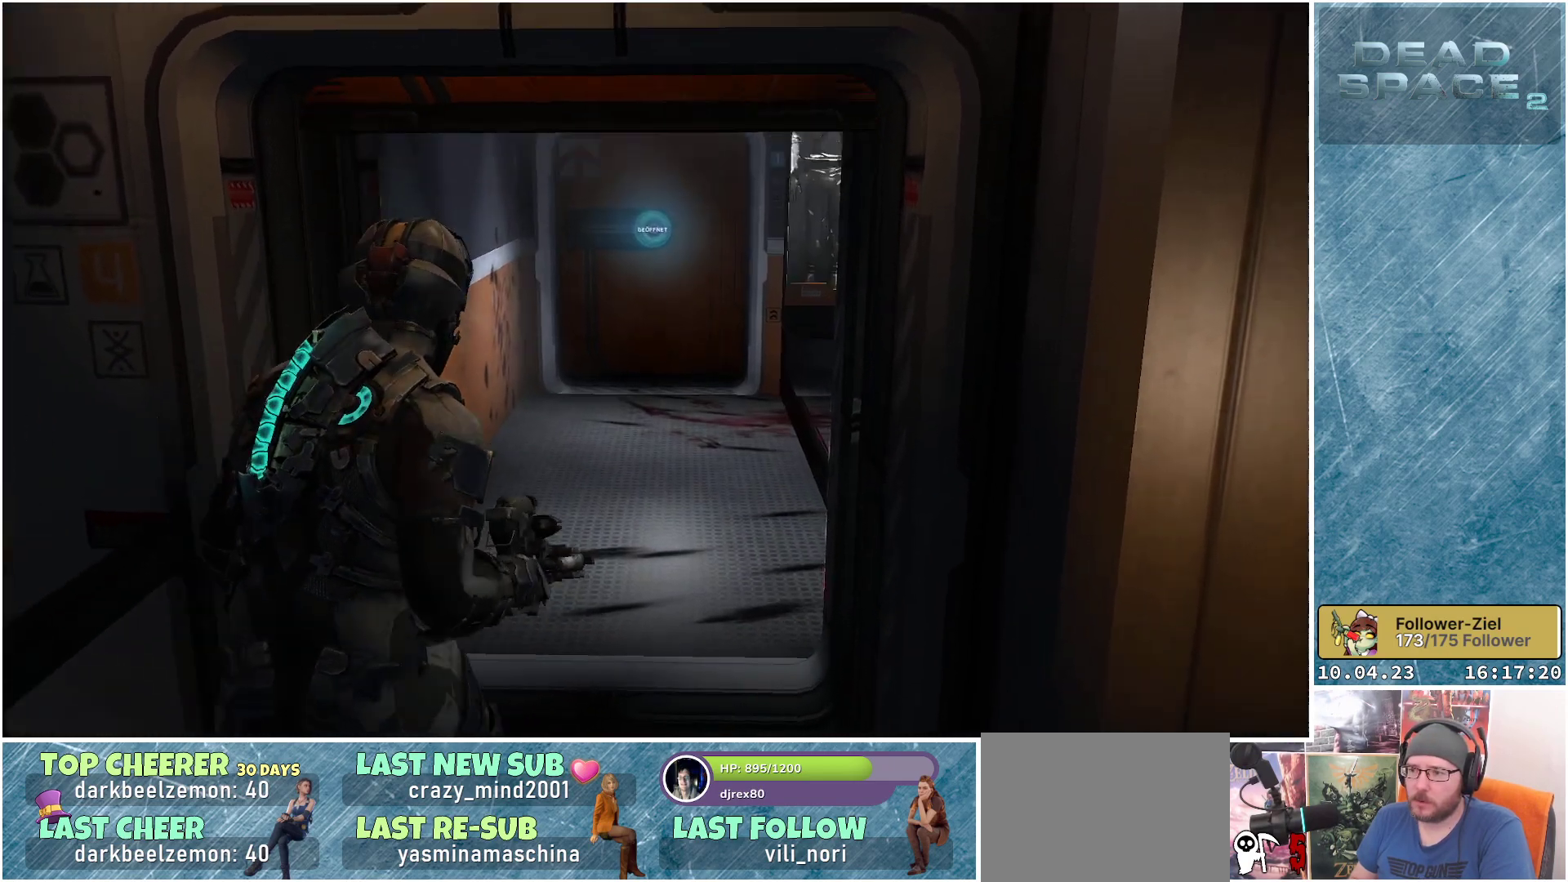
{"buttons": [], "left_stick": "up", "right_stick": "right", "events": [[300, "right_stick", "right"]]}
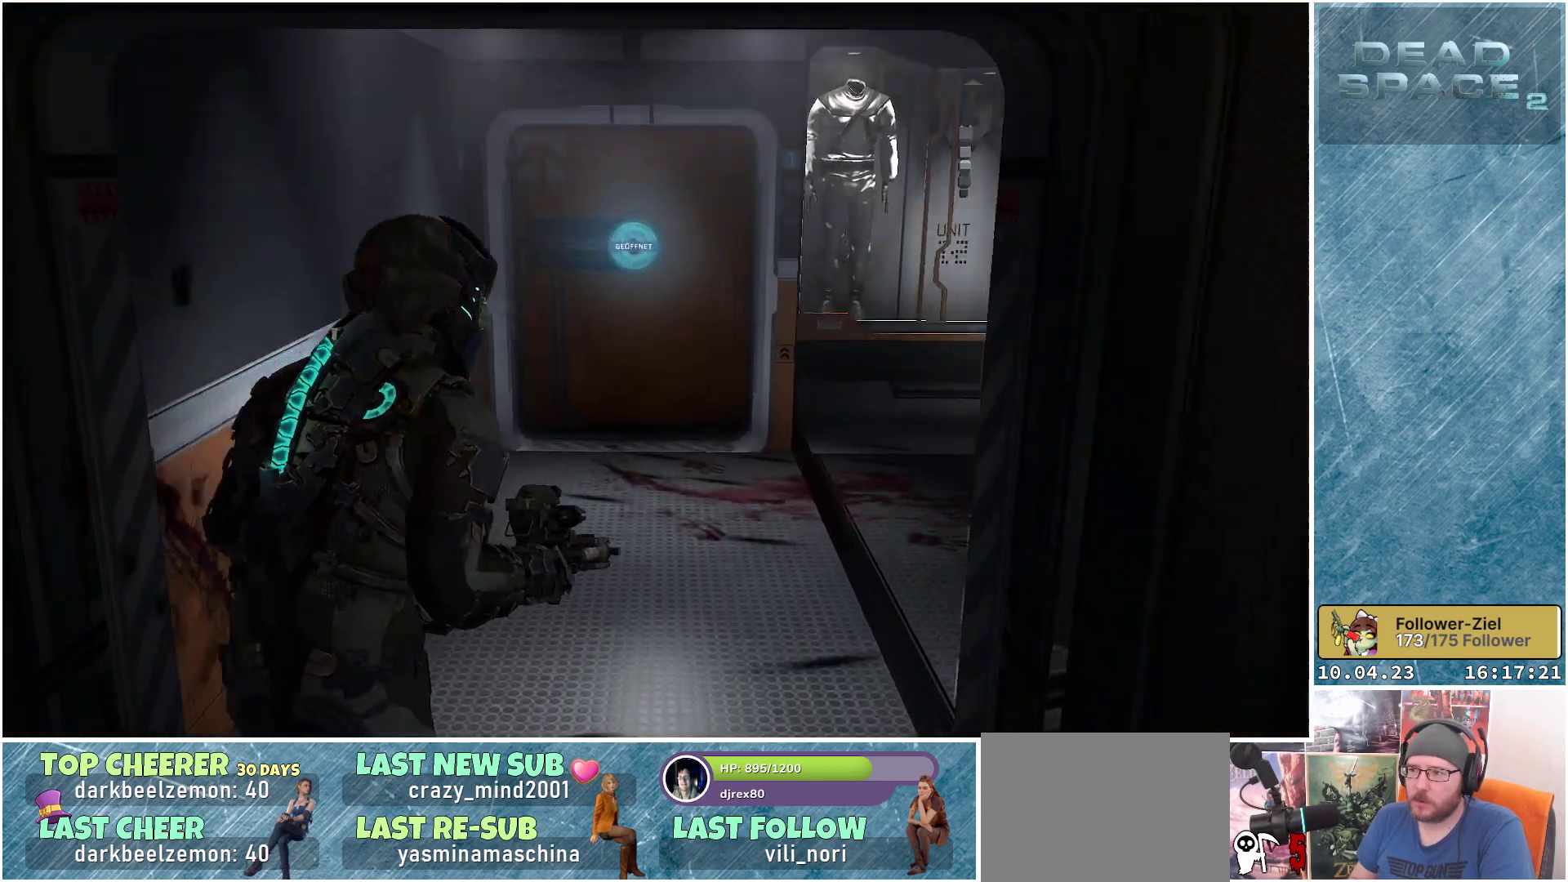
{"buttons": [], "left_stick": "up", "right_stick": "up-right", "events": [[283, "right_stick", "up-right"]]}
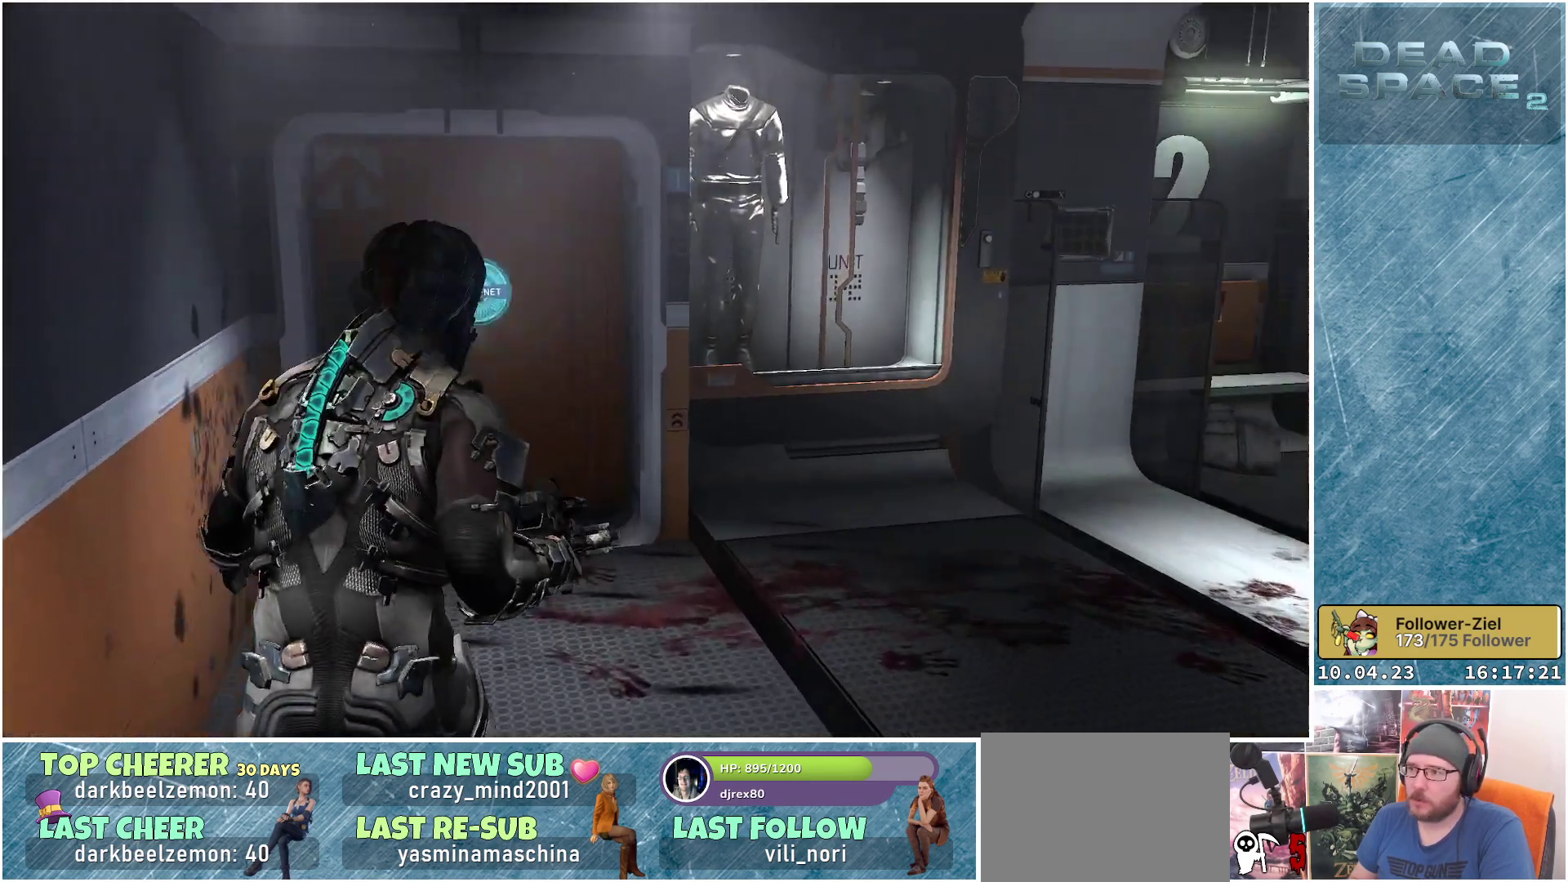
{"buttons": [], "left_stick": "up", "right_stick": "right", "events": [[33, "left_stick", "up-right"], [217, "right_stick", "right"], [267, "left_stick", "up"]]}
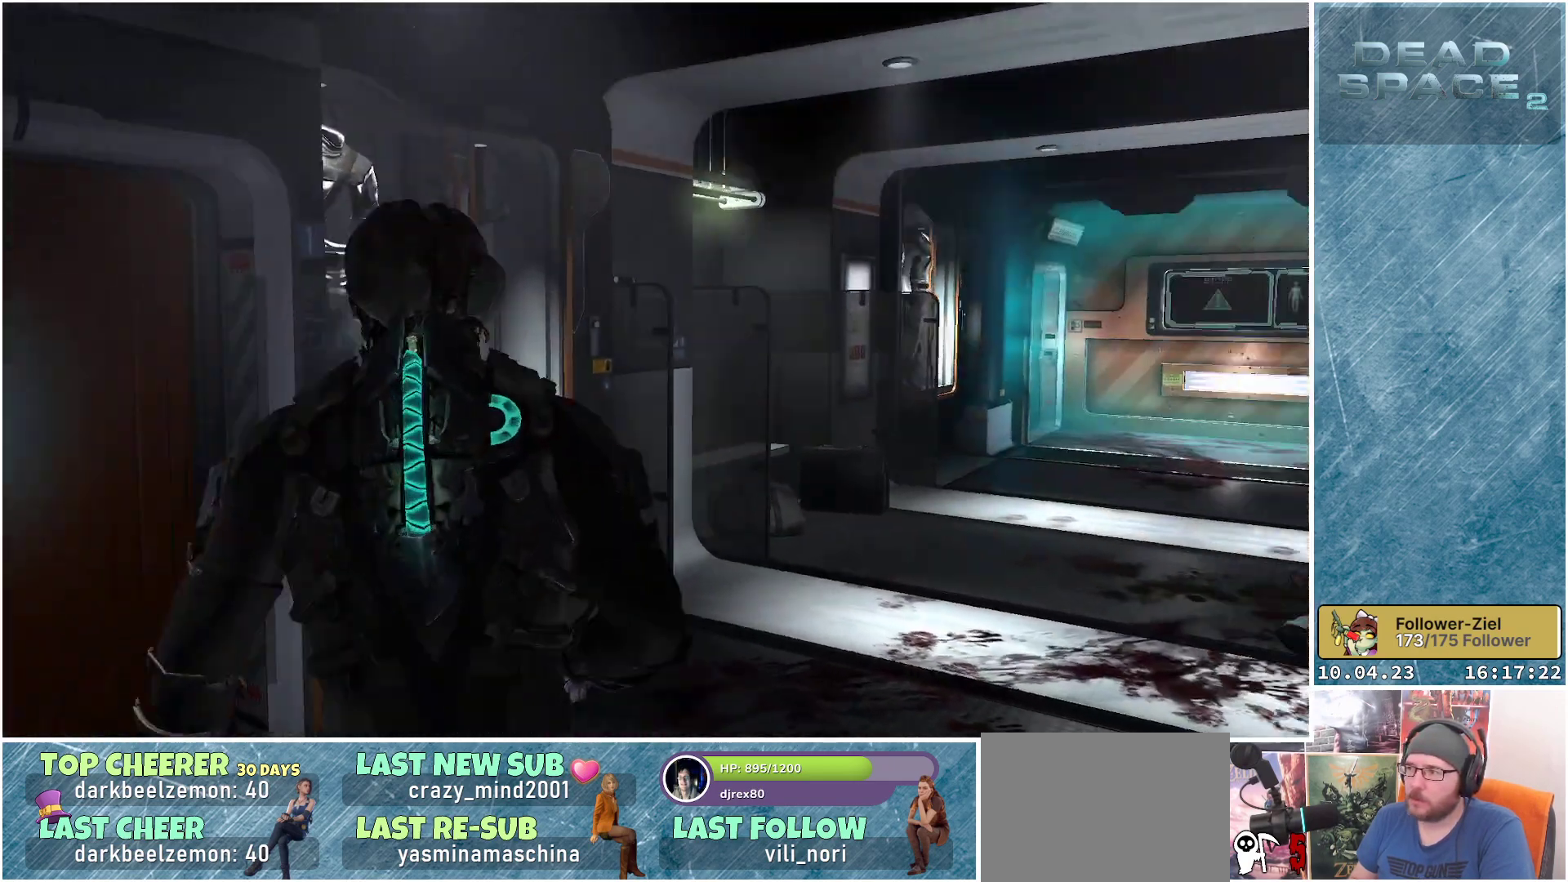
{"buttons": [], "left_stick": "up-left", "right_stick": "down-right", "events": [[67, "left_stick", "up-left"], [133, "right_stick", "down-right"]]}
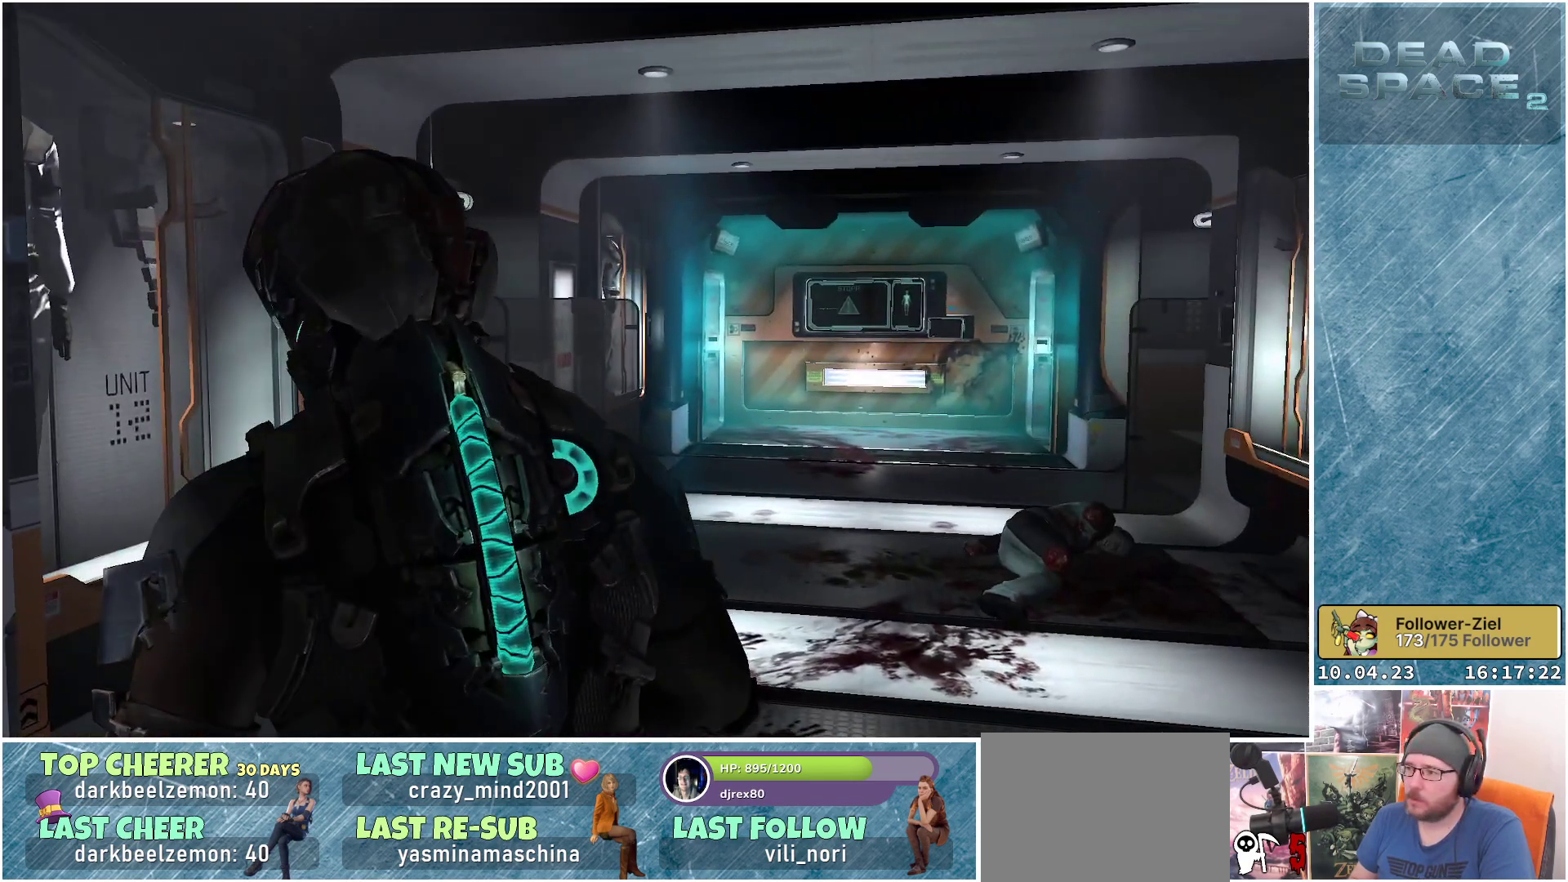
{"buttons": [], "left_stick": "up", "right_stick": "down-right", "events": [[100, "left_stick", "up"]]}
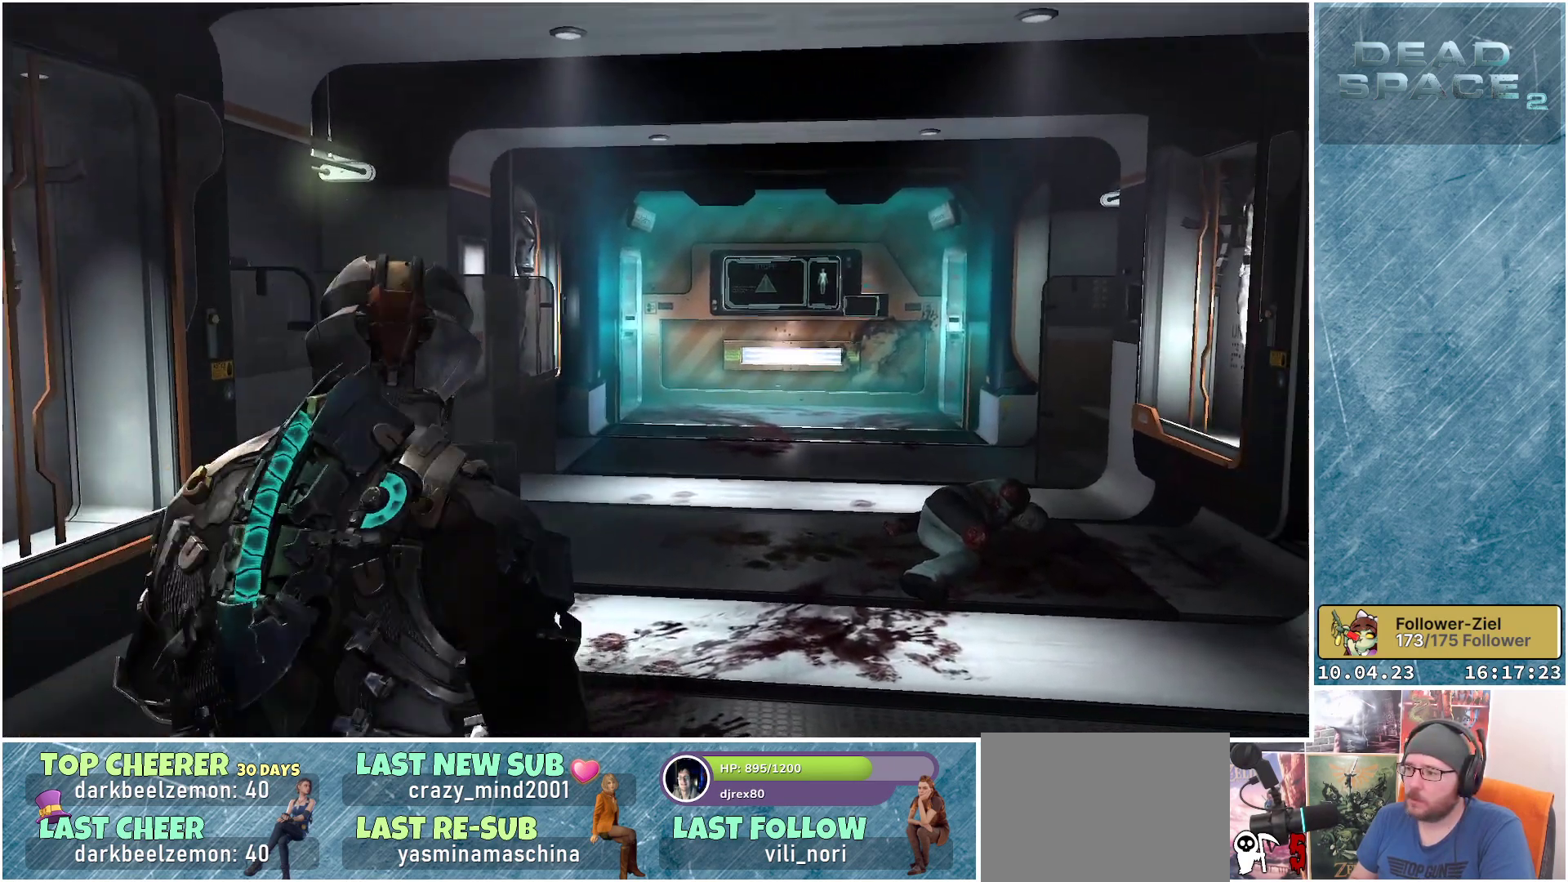
{"buttons": [], "left_stick": "up", "right_stick": "center", "events": [[317, "right_stick", "right"], [483, "right_stick", "center"]]}
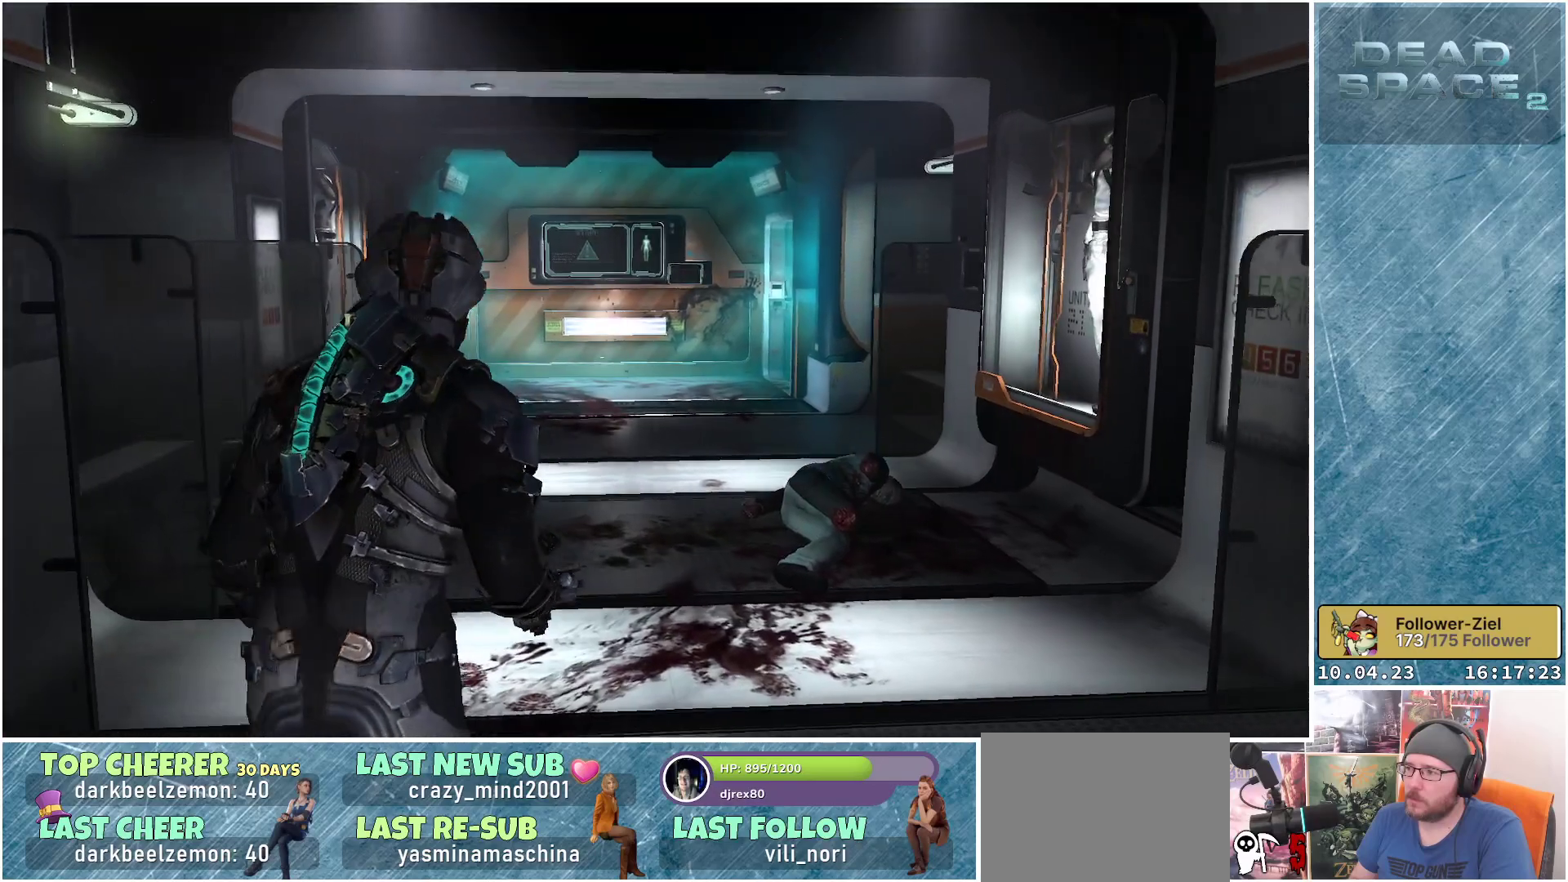
{"buttons": [], "left_stick": "left", "right_stick": "left", "events": [[250, "left_stick", "center"], [450, "left_stick", "left"], [450, "right_stick", "left"]]}
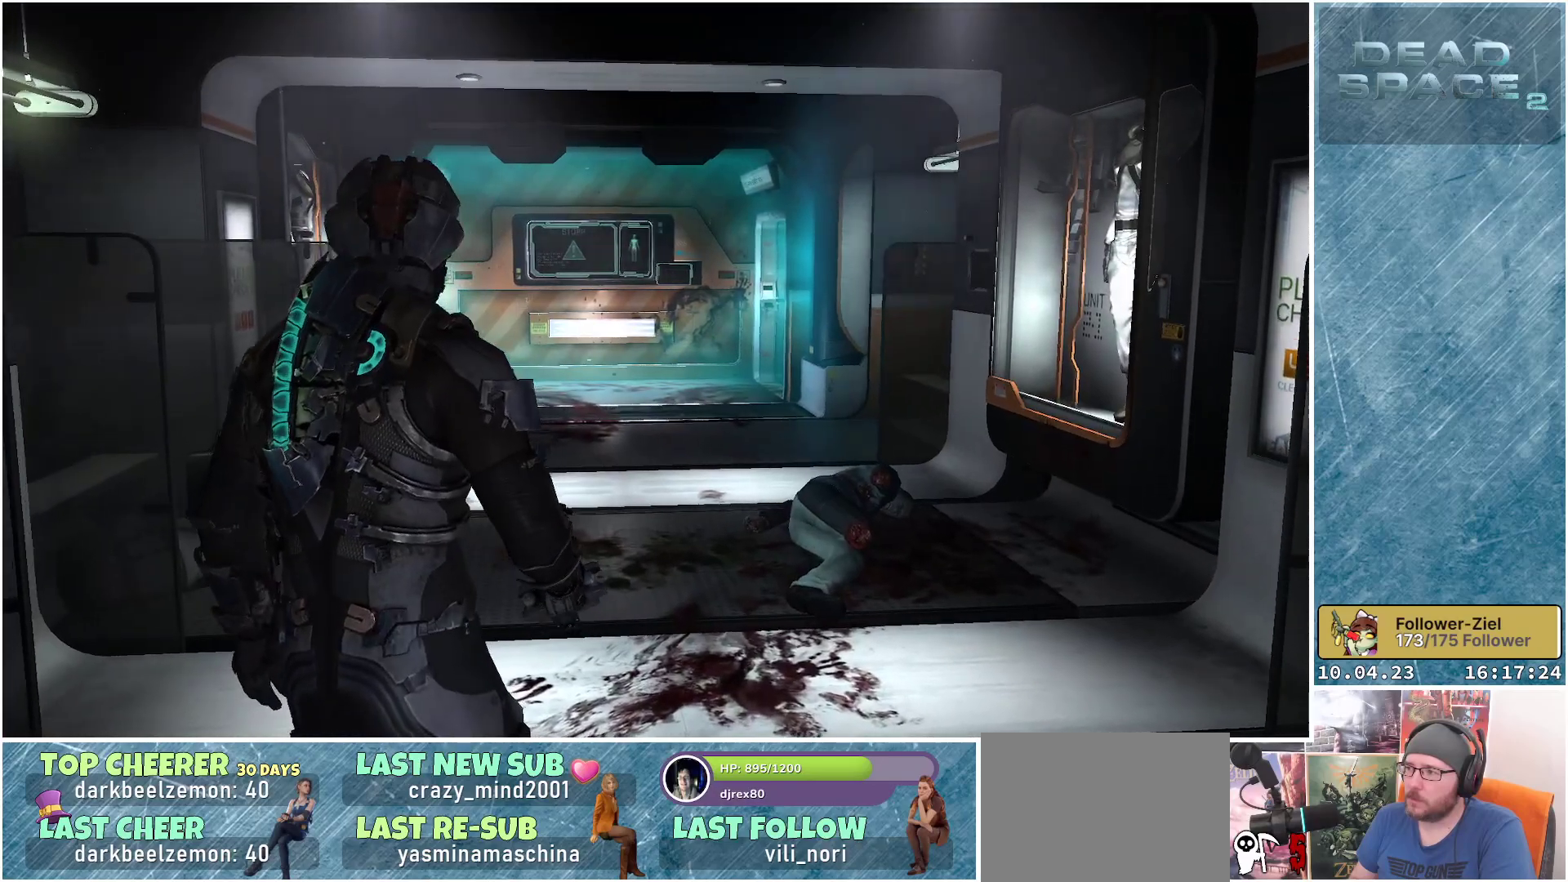
{"buttons": [], "left_stick": "center", "right_stick": "left", "events": [[417, "left_stick", "center"]]}
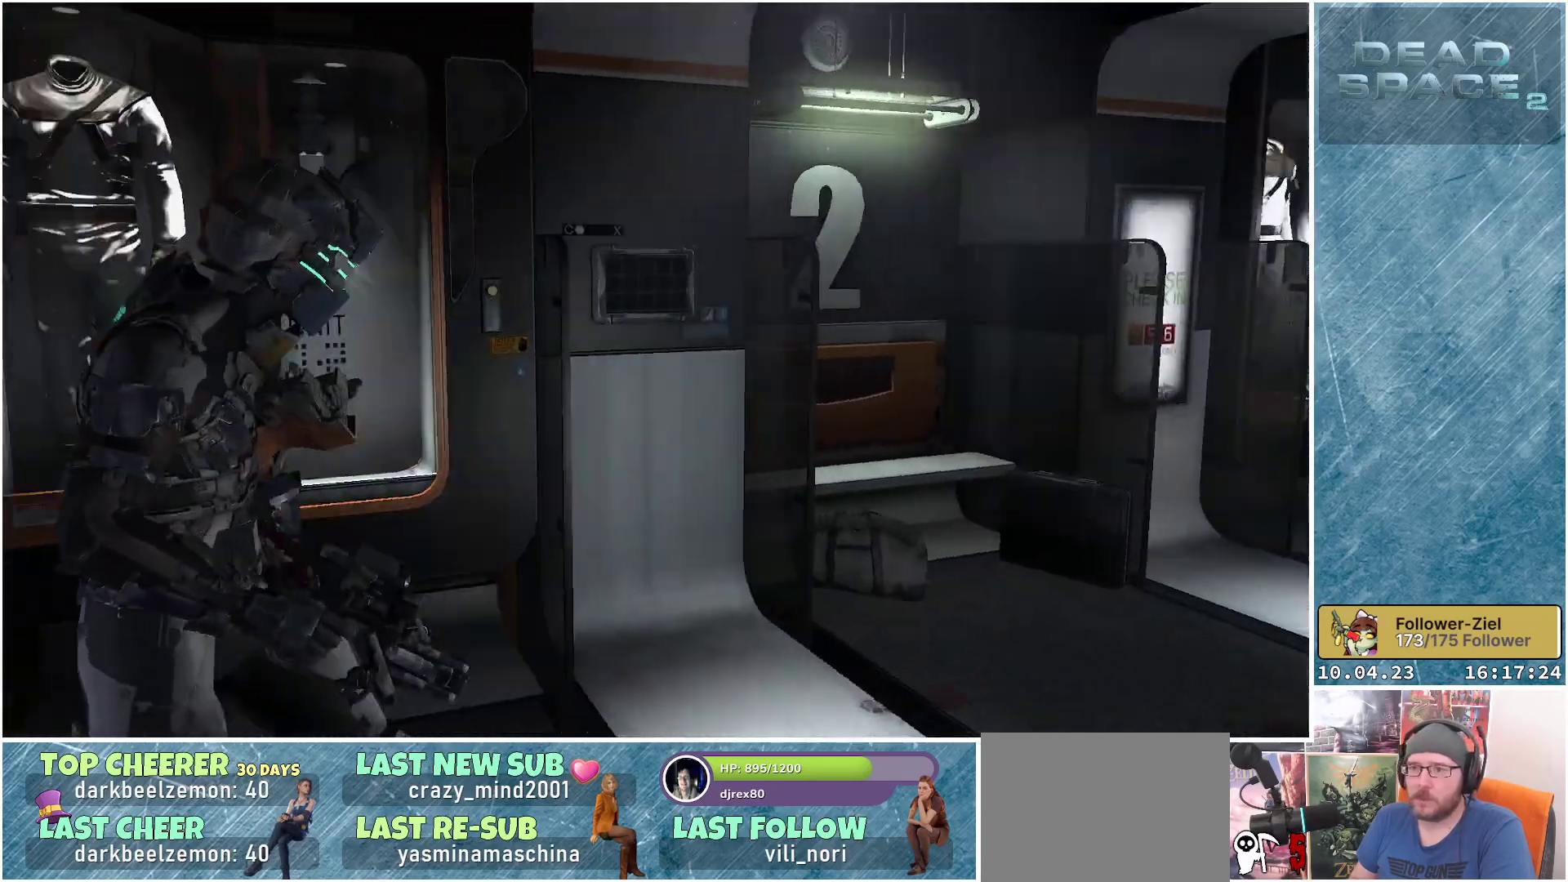
{"buttons": [], "left_stick": "up", "right_stick": "up", "events": [[167, "right_stick", "center"], [317, "left_stick", "up"], [450, "right_stick", "up"]]}
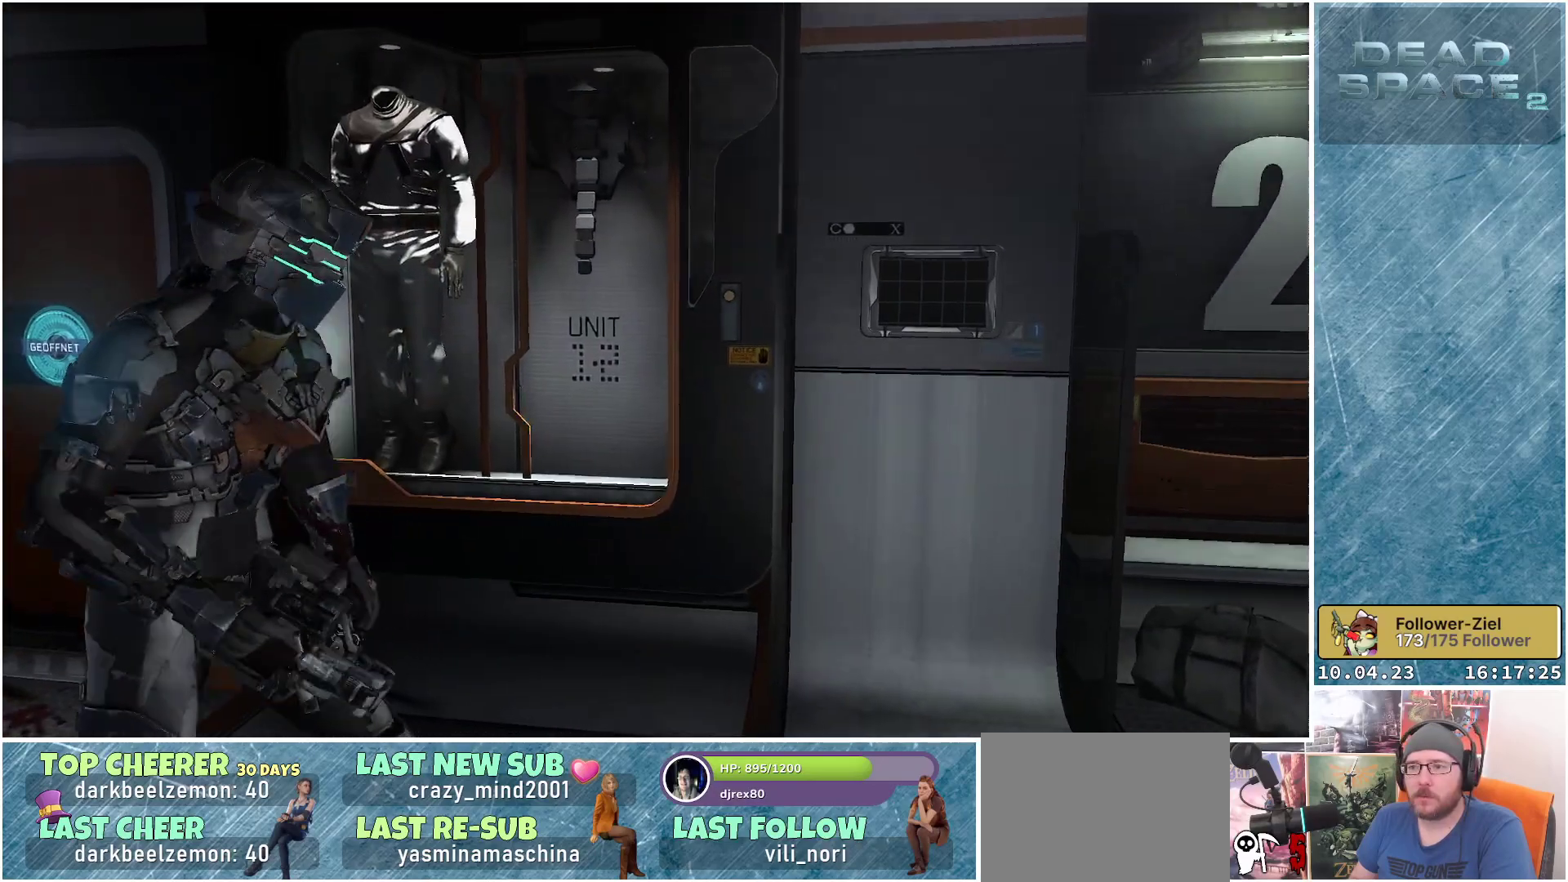
{"buttons": [], "left_stick": "up", "right_stick": "center", "events": [[267, "right_stick", "center"]]}
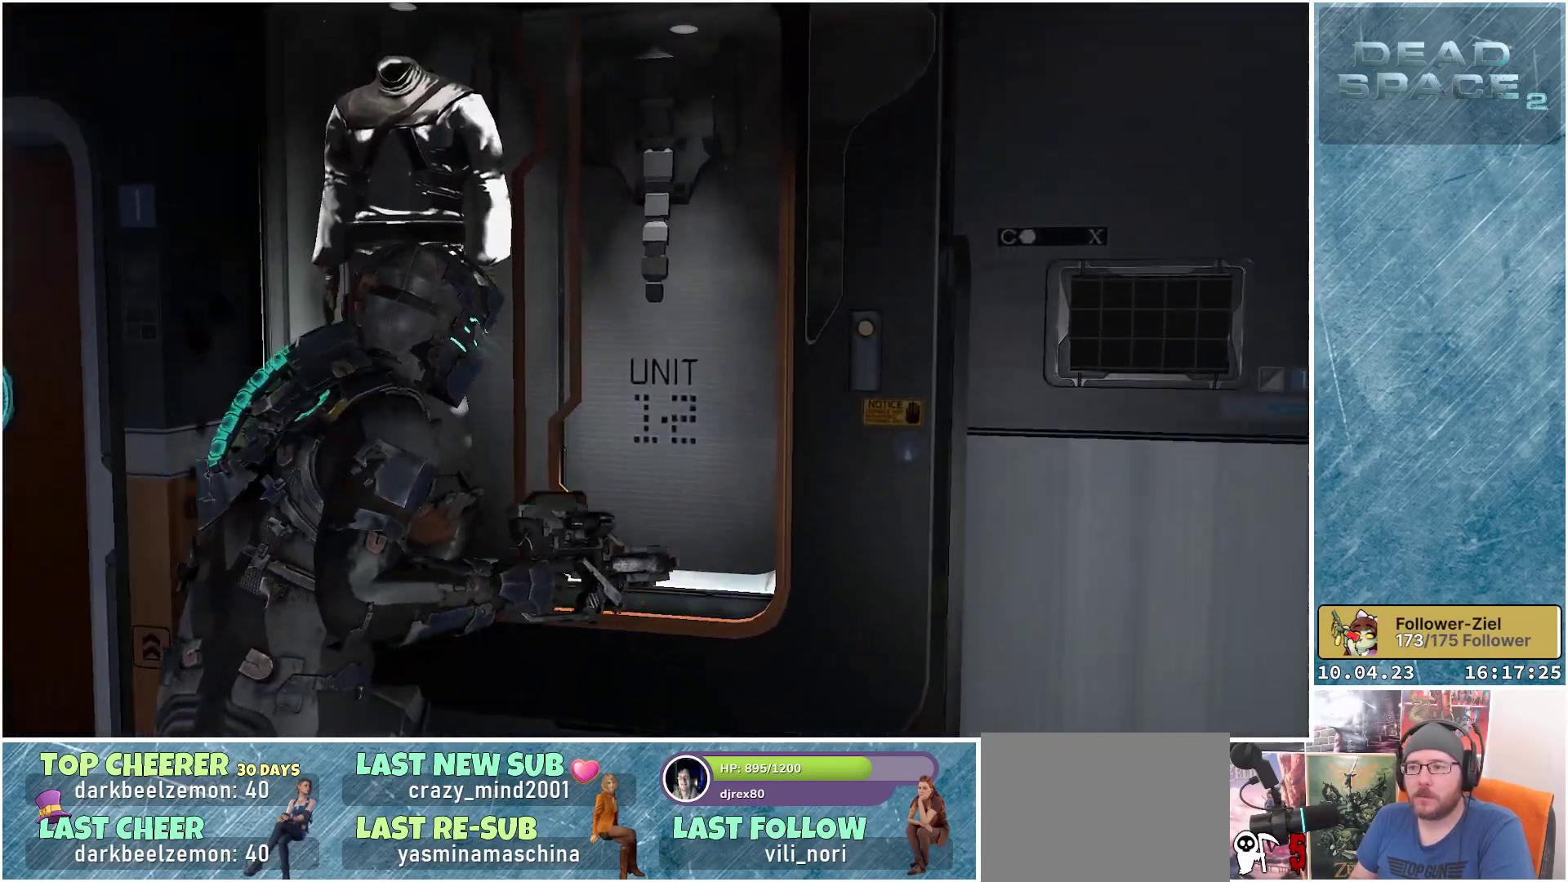
{"buttons": [], "left_stick": "center", "right_stick": "center", "events": [[117, "left_stick", "center"], [350, "A", "down"], [467, "A", "up"]]}
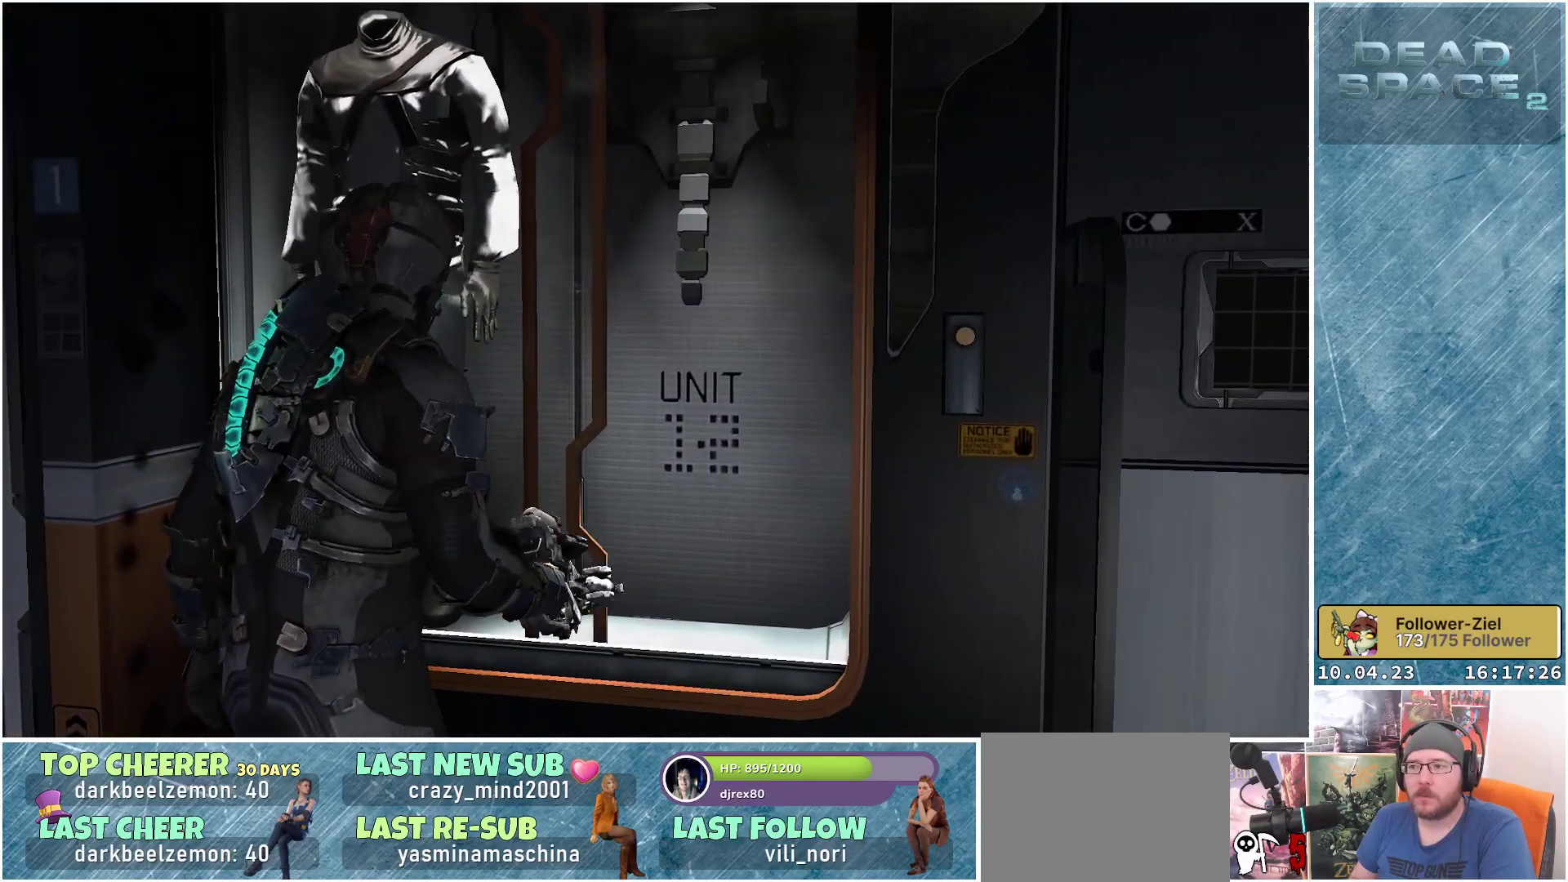
{"buttons": [], "left_stick": "right", "right_stick": "right", "events": [[283, "left_stick", "right"], [450, "right_stick", "right"]]}
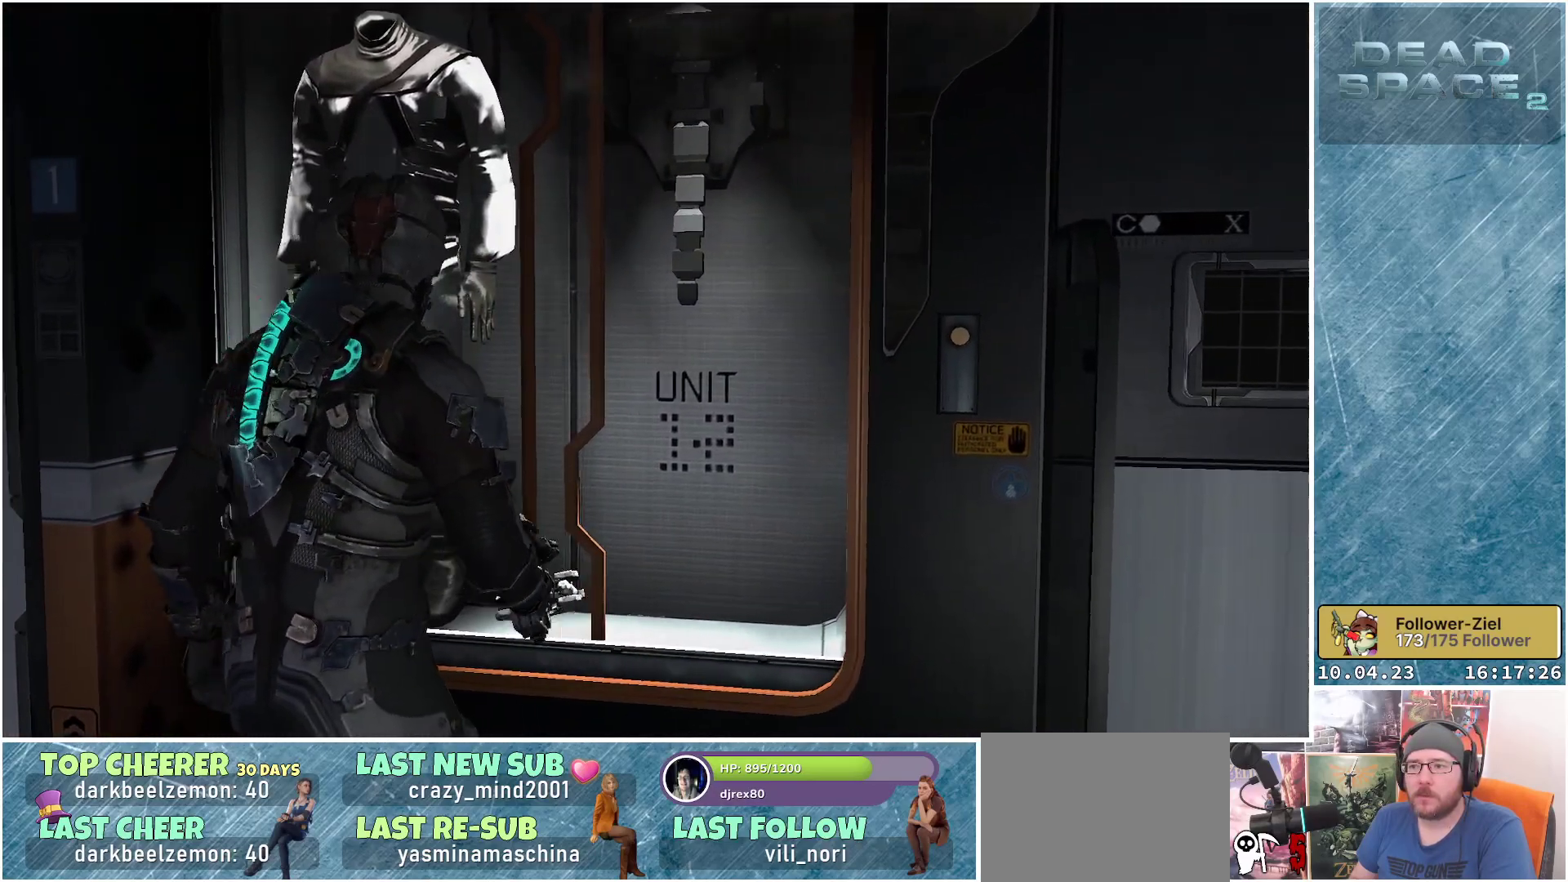
{"buttons": [], "left_stick": "right", "right_stick": "down-right", "events": [[283, "right_stick", "down-right"]]}
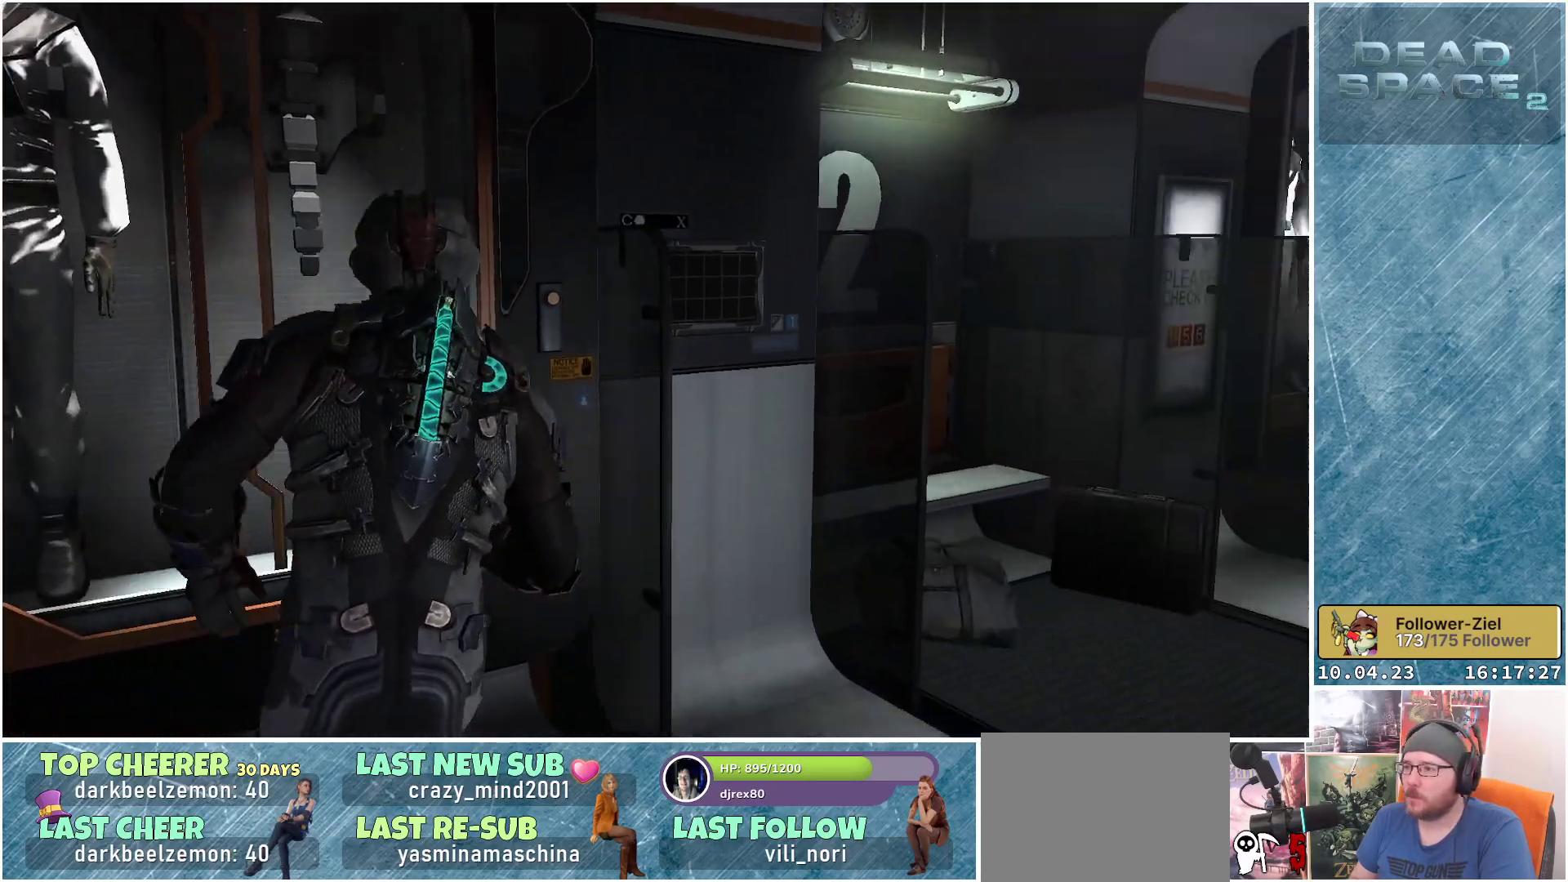
{"buttons": [], "left_stick": "center", "right_stick": "center", "events": [[283, "left_stick", "center"], [333, "right_stick", "center"]]}
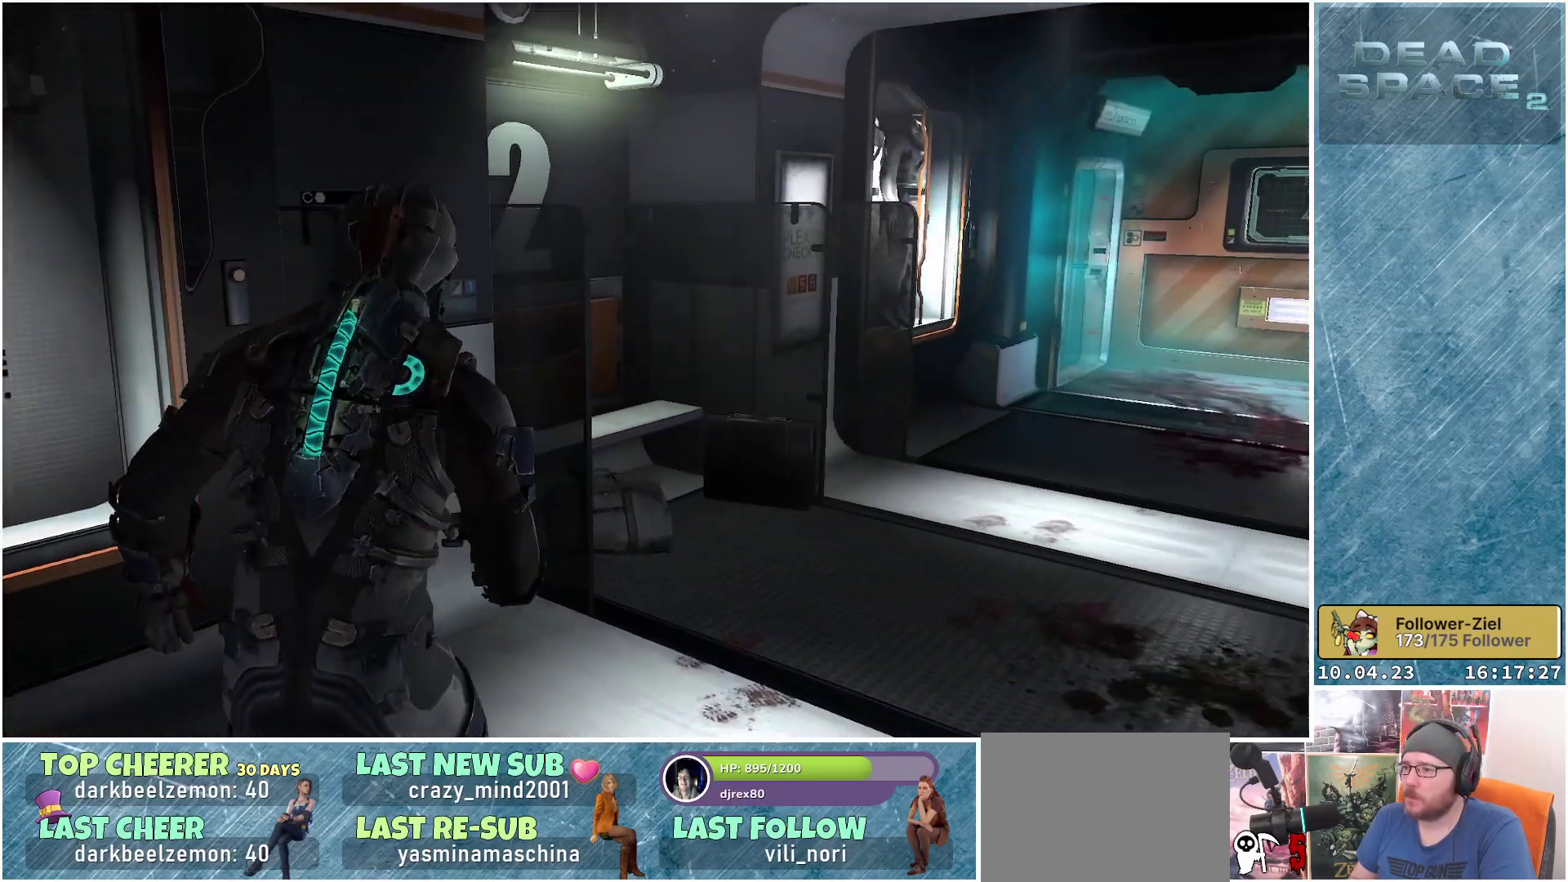
{"buttons": [], "left_stick": "center", "right_stick": "right", "events": [[100, "right_stick", "right"]]}
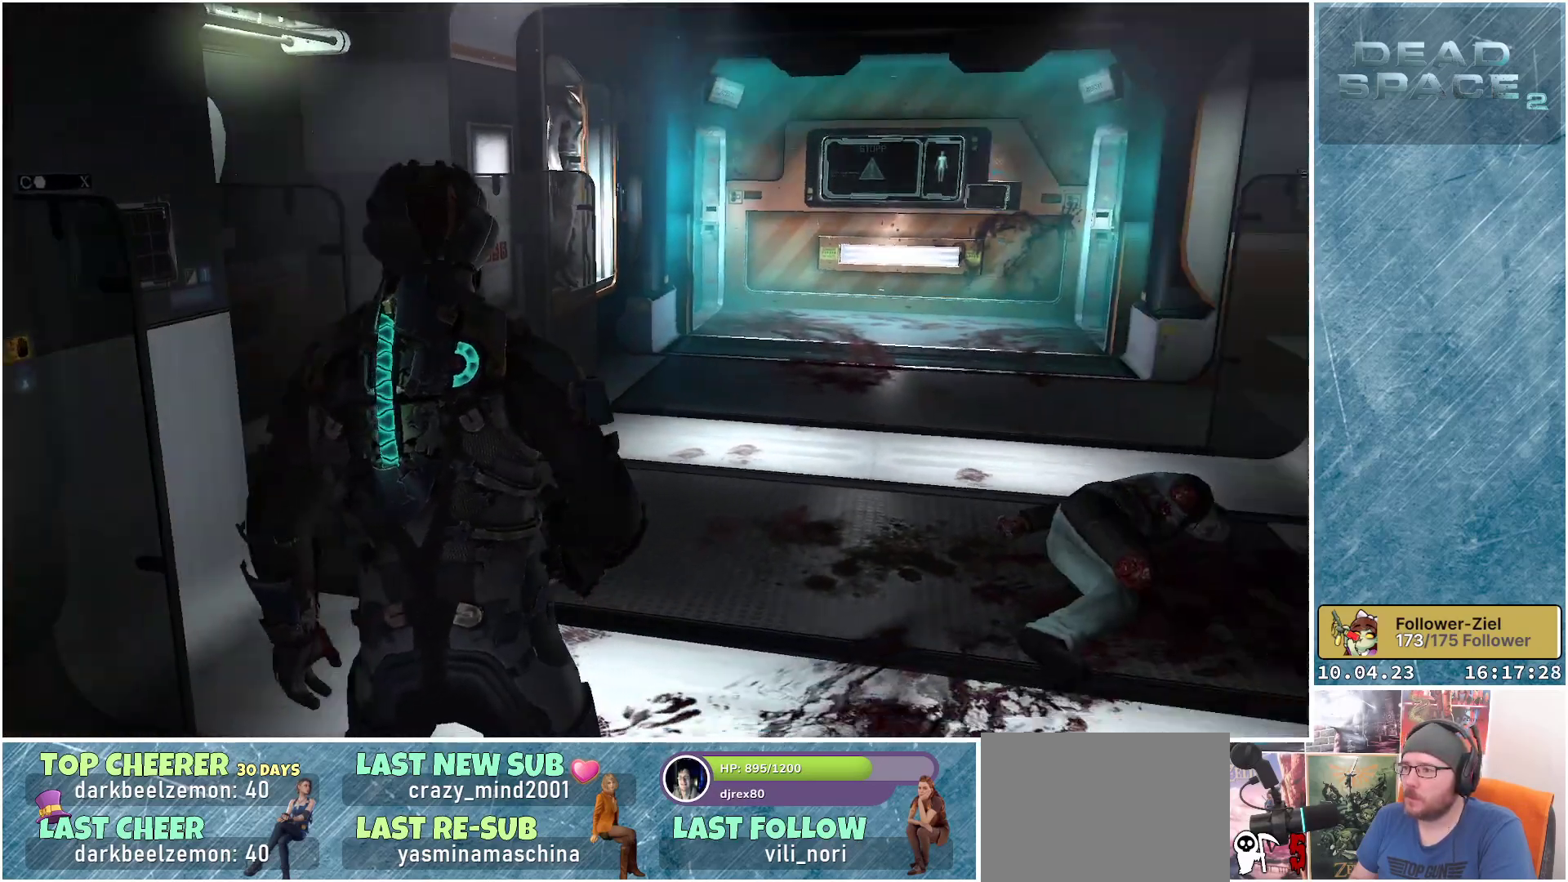
{"buttons": [], "left_stick": "center", "right_stick": "right", "events": [[67, "right_stick", "center"], [383, "right_stick", "right"]]}